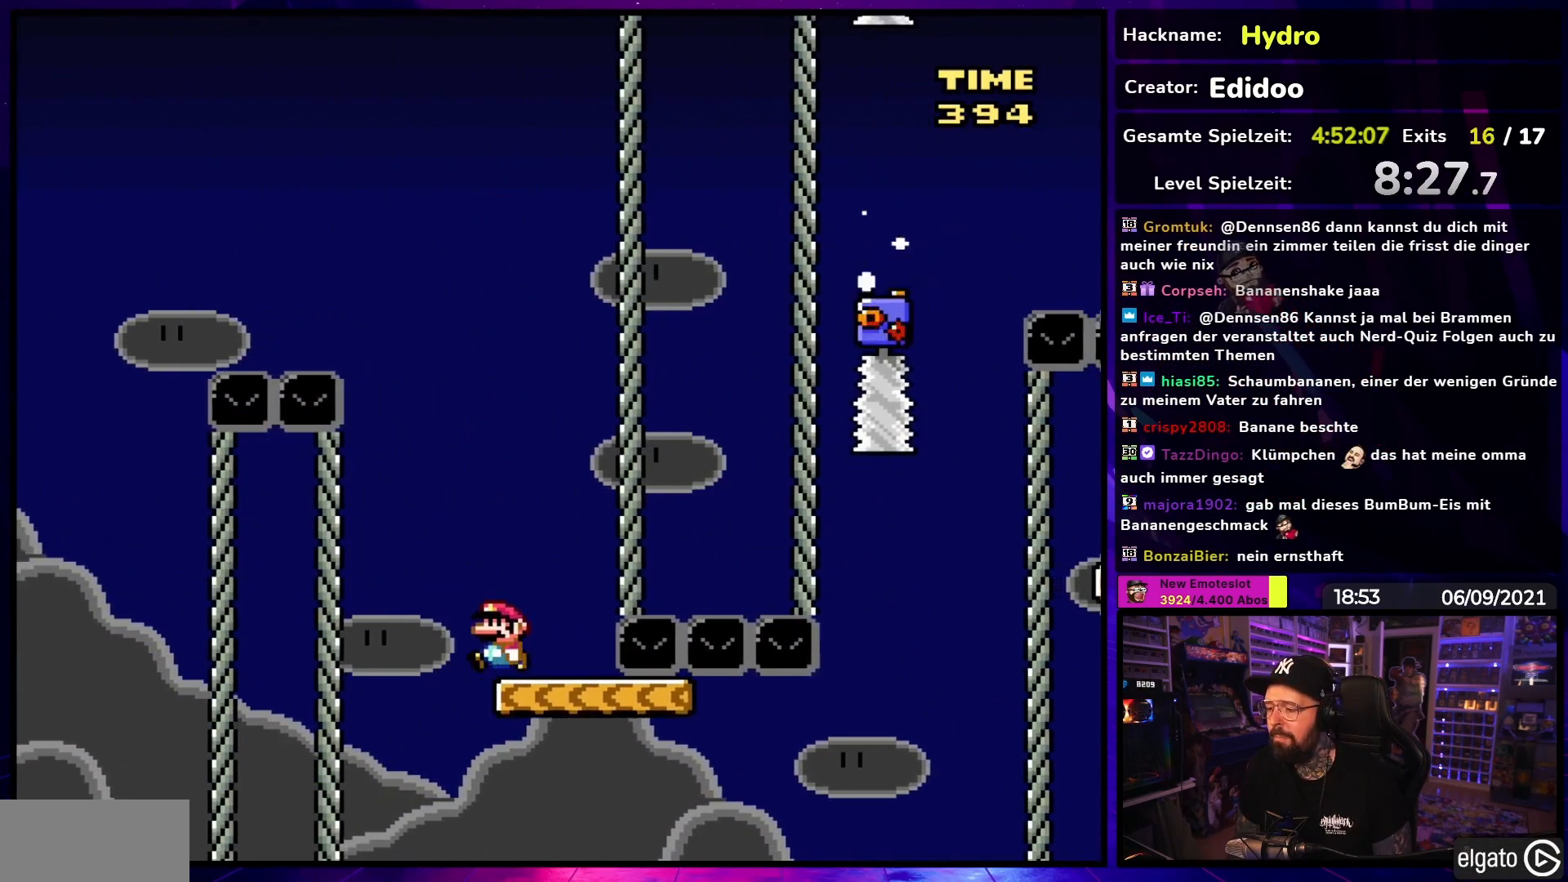
Gameplay with a controller (Nintendo layout); each line is a JSON object with the inputs held at the frame after it. "events" lists button and stick changes between this image and that frame as [ms after this image, input, new state], when the widget could be followed in between. Not read: L3 R3.
{"buttons": ["X", "DPAD_RIGHT"], "events": [[17, "DPAD_RIGHT", "down"], [50, "X", "up"], [67, "X", "down"], [133, "DPAD_RIGHT", "up"], [217, "DPAD_RIGHT", "down"]]}
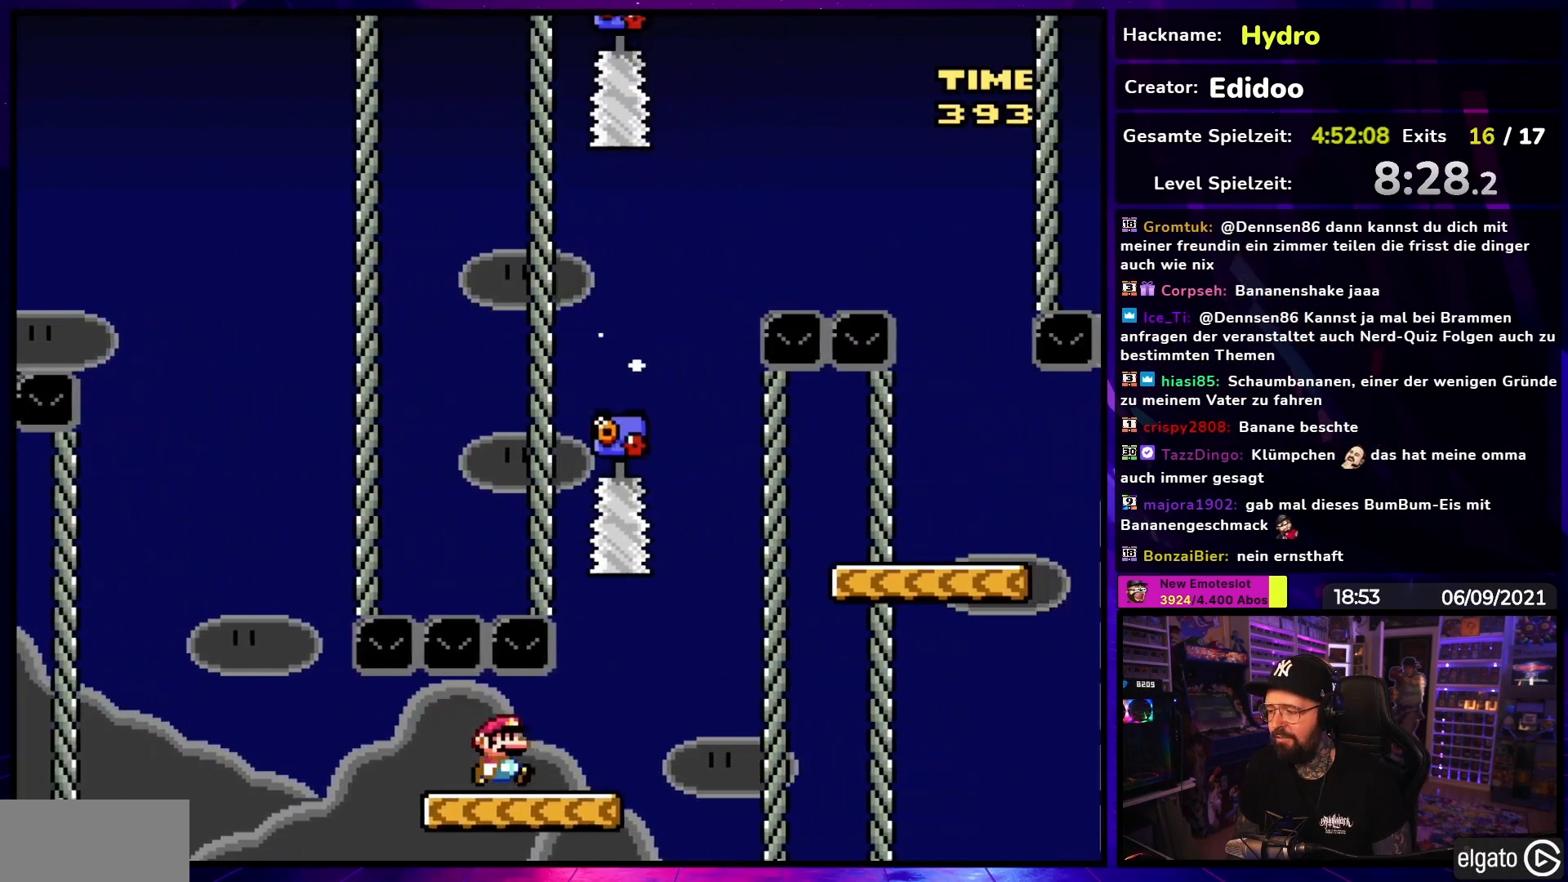
{"buttons": ["A", "X", "DPAD_LEFT"], "events": [[150, "A", "down"], [250, "DPAD_RIGHT", "up"], [250, "DPAD_UP", "down"], [267, "DPAD_LEFT", "down"], [267, "DPAD_UP", "up"]]}
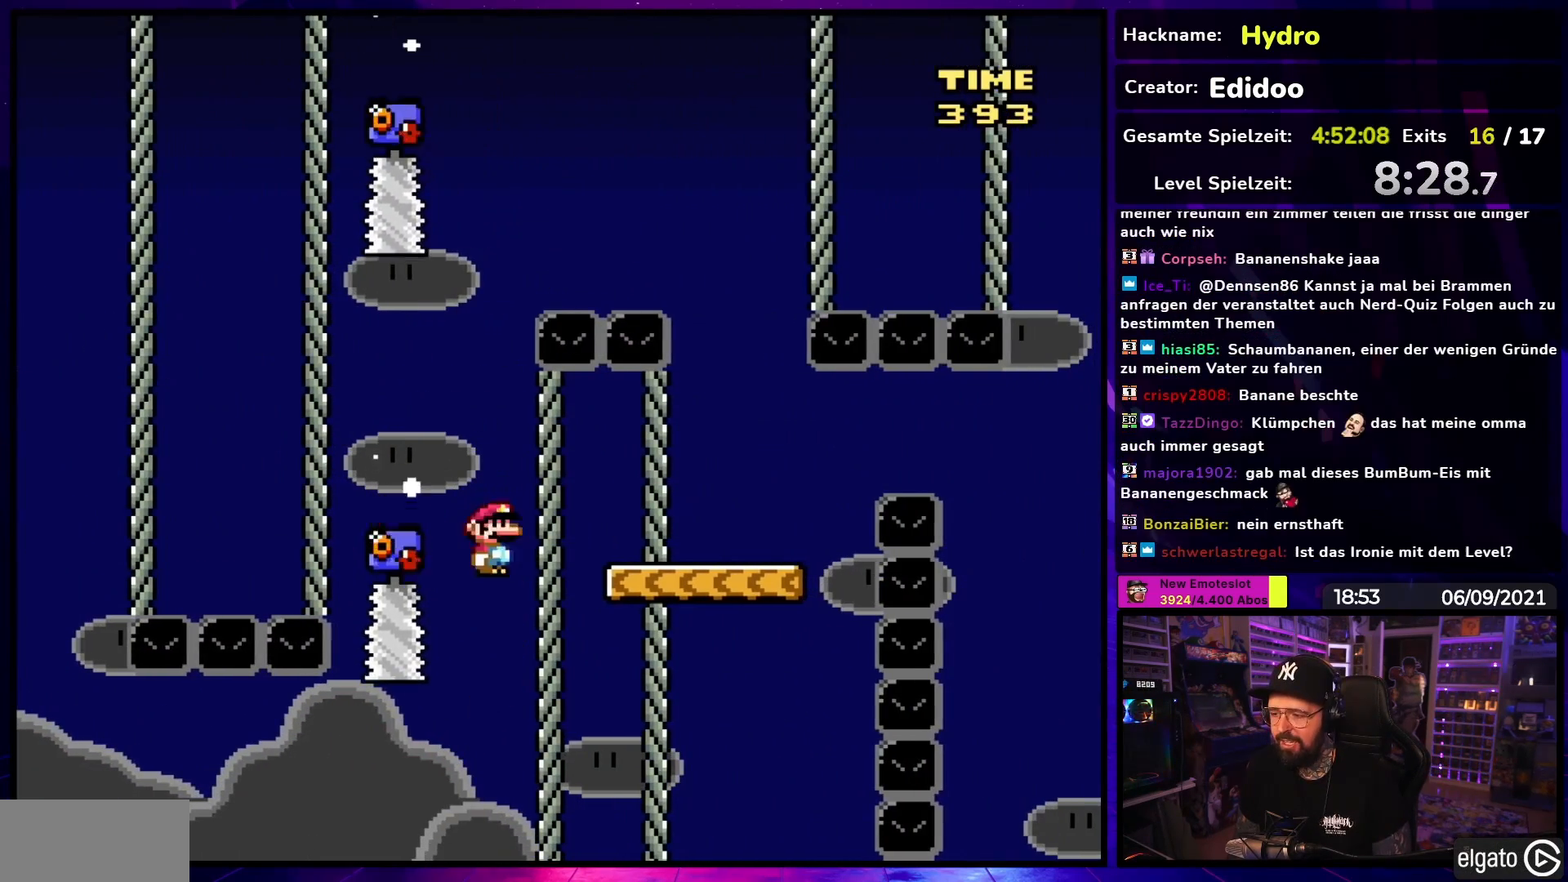
{"buttons": ["A", "X"], "events": [[33, "A", "up"], [133, "A", "down"], [133, "DPAD_LEFT", "up"], [150, "DPAD_RIGHT", "down"], [367, "DPAD_RIGHT", "up"], [450, "DPAD_RIGHT", "down"], [483, "DPAD_RIGHT", "up"]]}
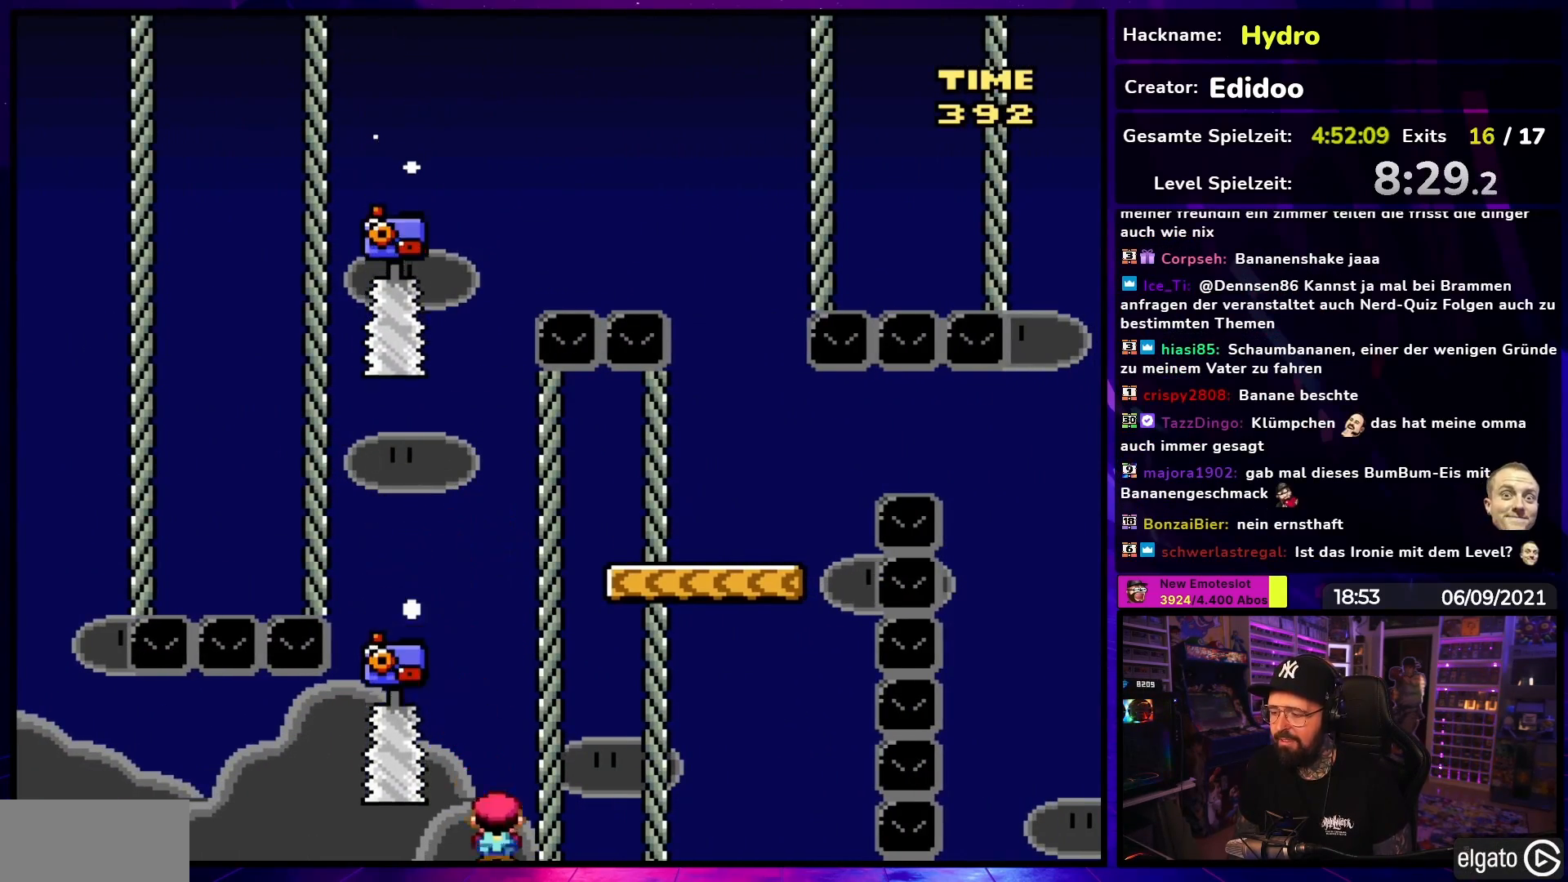
{"buttons": [], "events": [[17, "DPAD_LEFT", "down"], [133, "DPAD_LEFT", "up"], [250, "A", "up"], [317, "X", "up"]]}
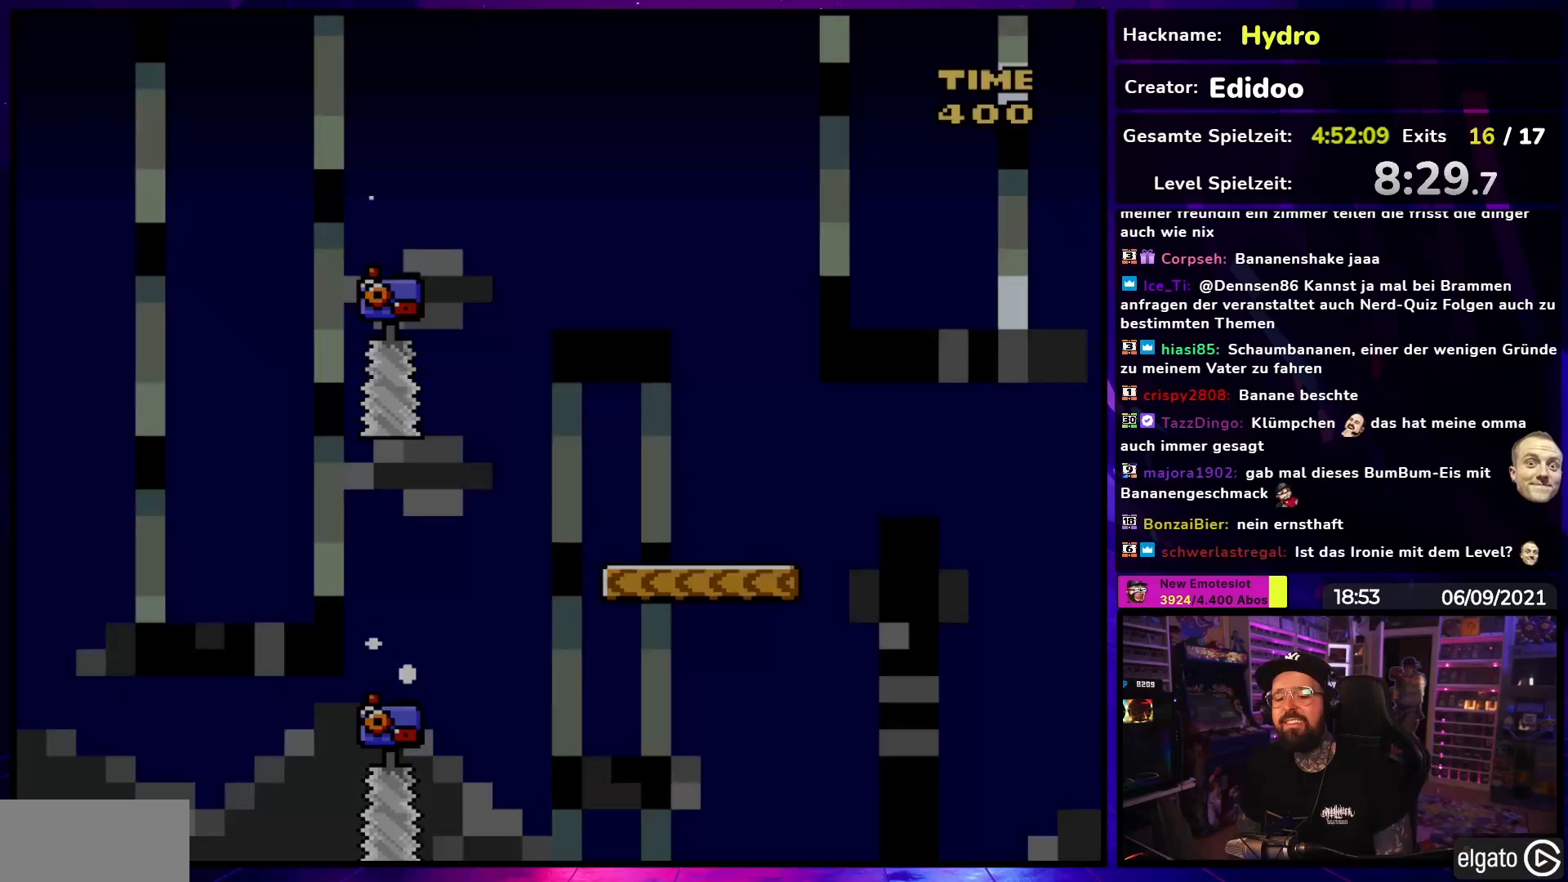
{"buttons": [], "events": []}
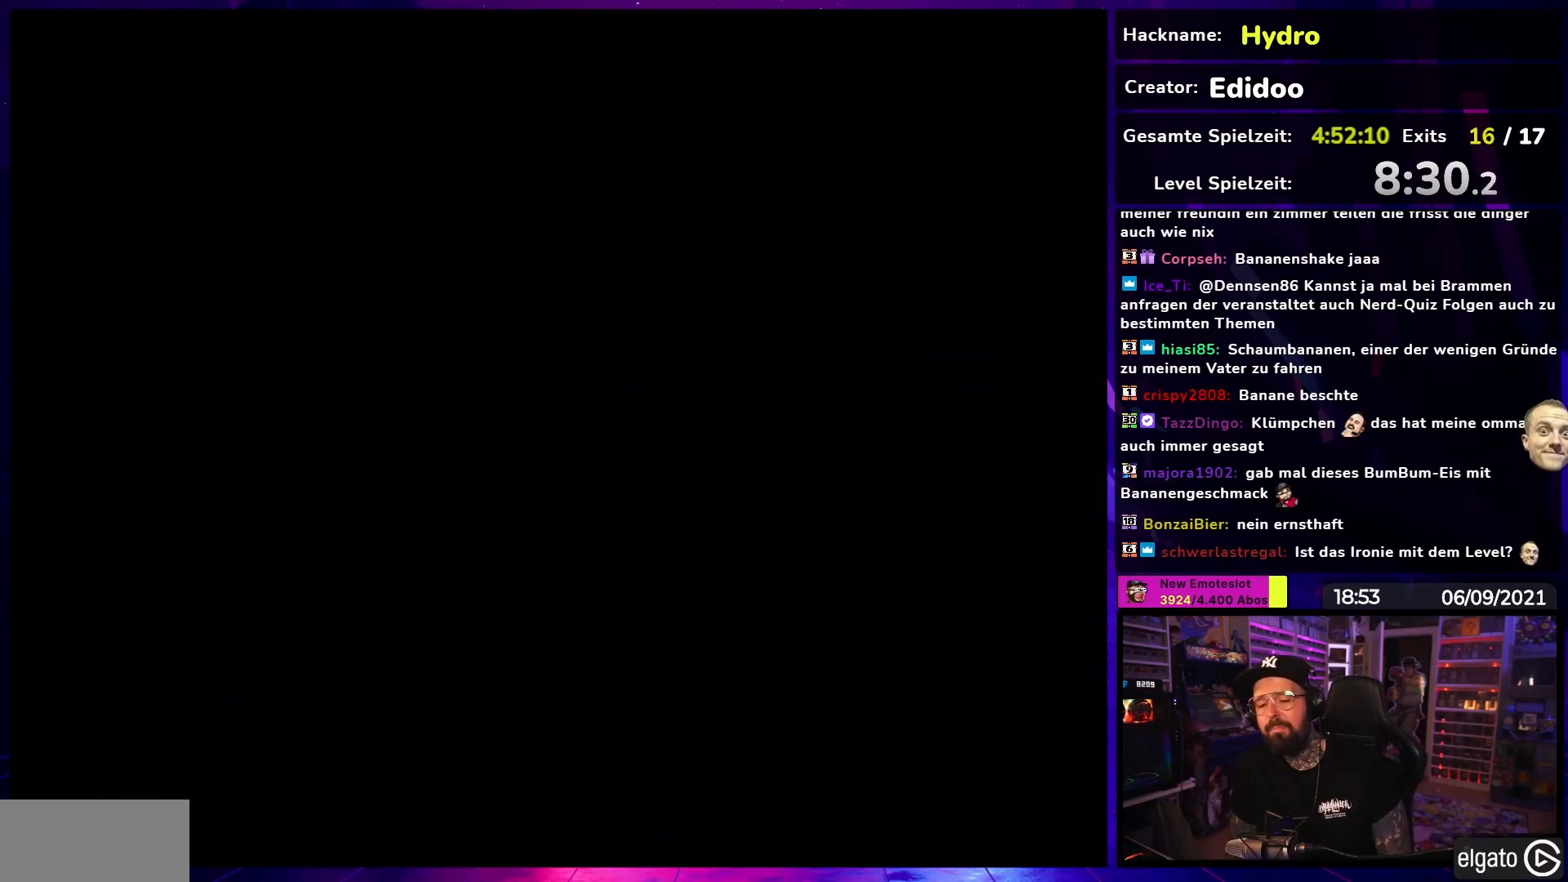
{"buttons": ["X"], "events": [[200, "X", "down"], [350, "A", "down"], [350, "X", "up"], [367, "A", "up"], [367, "X", "down"], [433, "A", "down"], [433, "X", "up"], [450, "A", "up"], [450, "X", "down"]]}
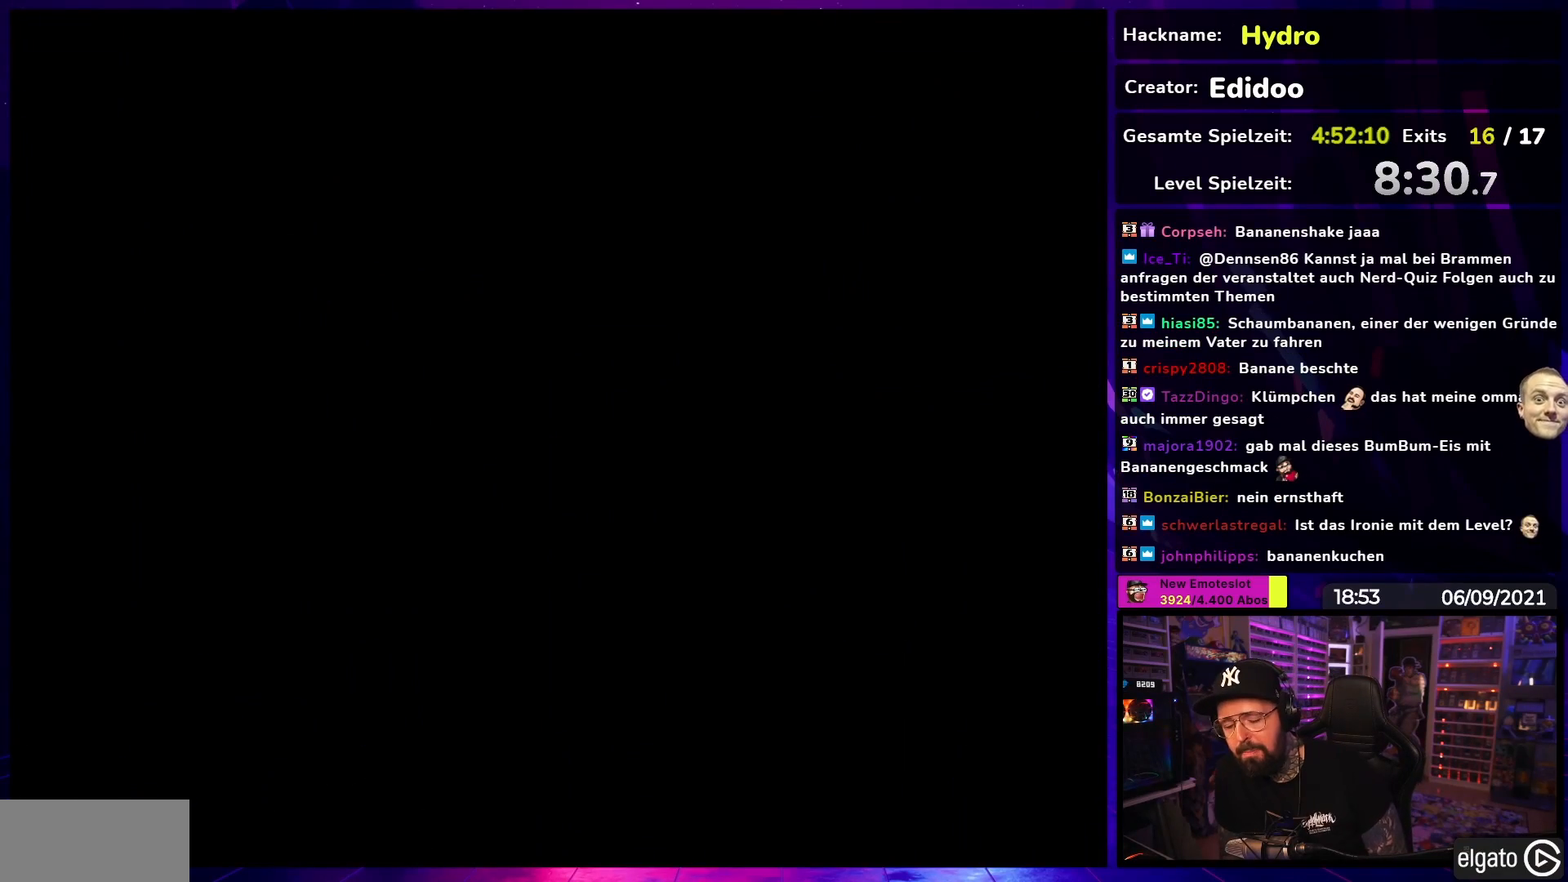
{"buttons": ["X", "DPAD_RIGHT"], "events": [[200, "X", "up"], [217, "X", "down"], [383, "DPAD_RIGHT", "down"]]}
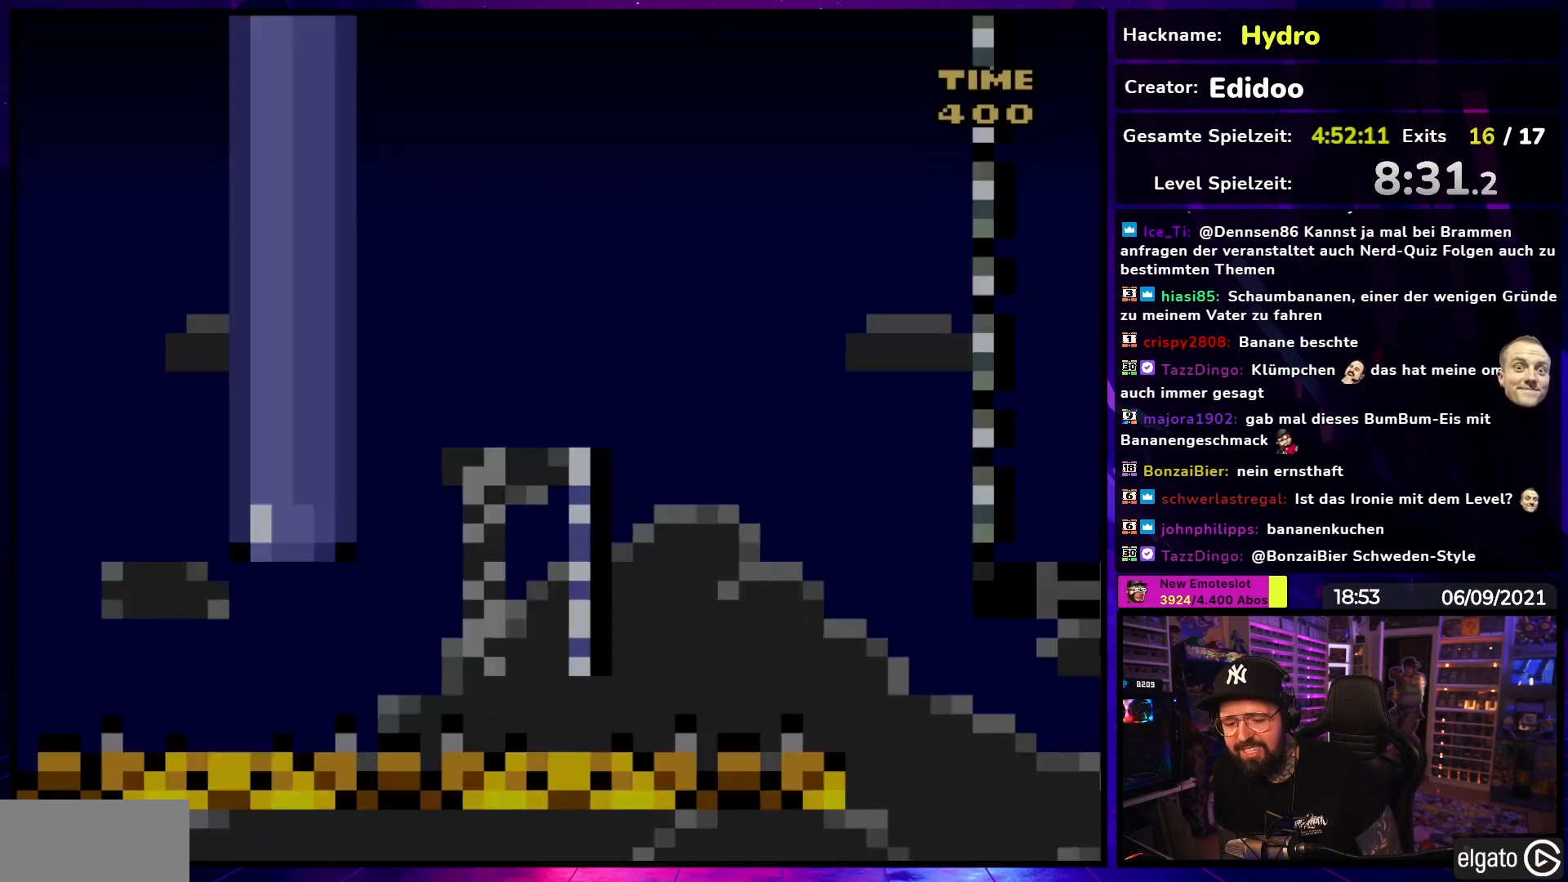
{"buttons": ["X", "DPAD_RIGHT"], "events": []}
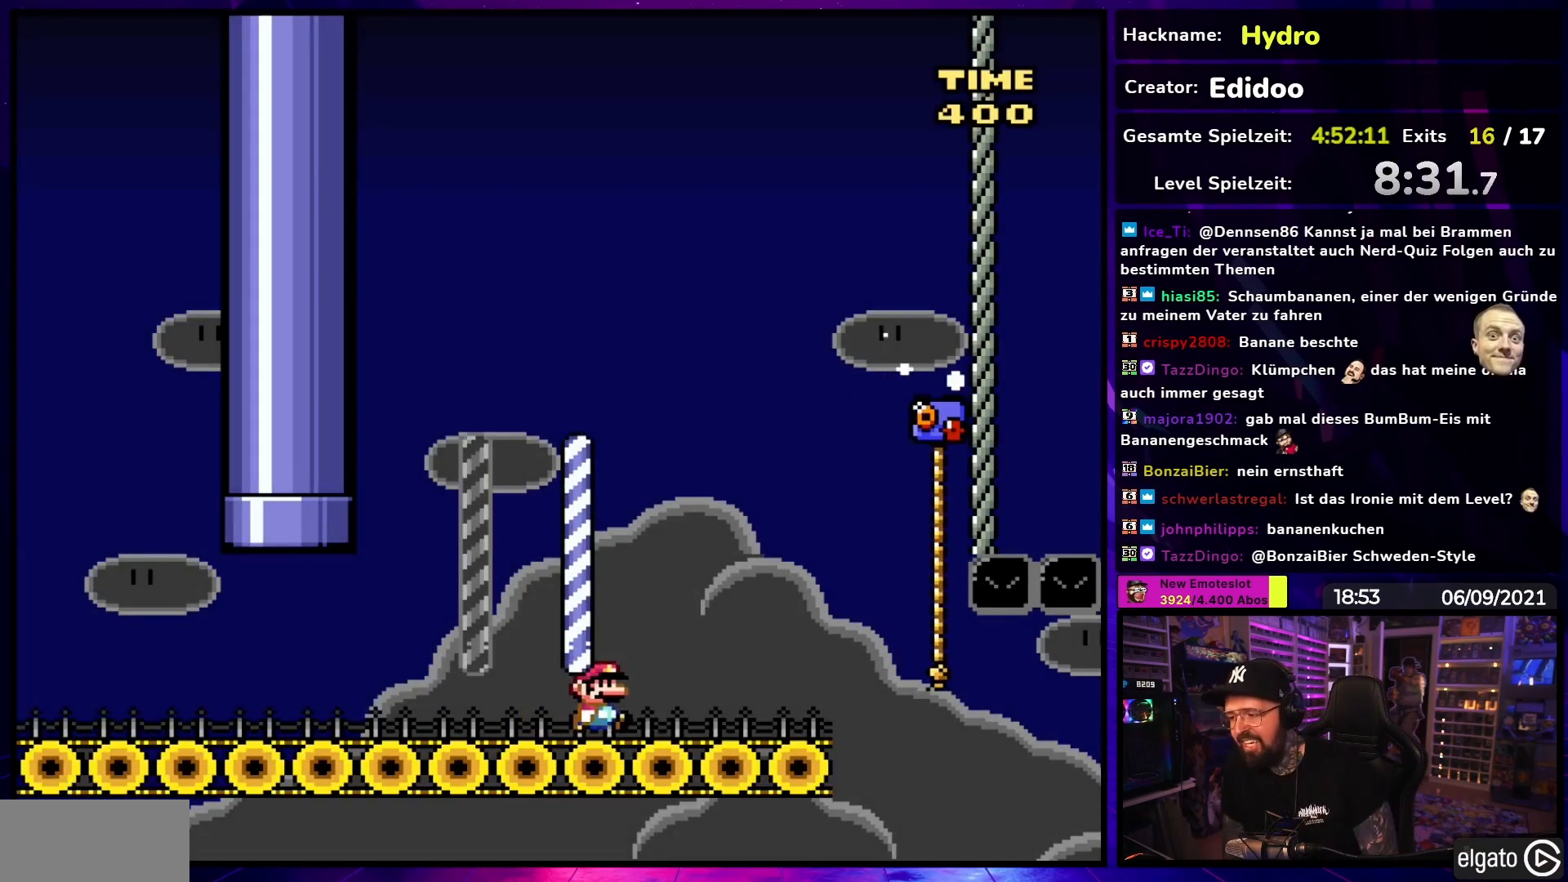
{"buttons": ["X"], "events": [[117, "A", "down"], [167, "A", "up"], [367, "A", "down"], [417, "DPAD_RIGHT", "up"], [467, "A", "up"]]}
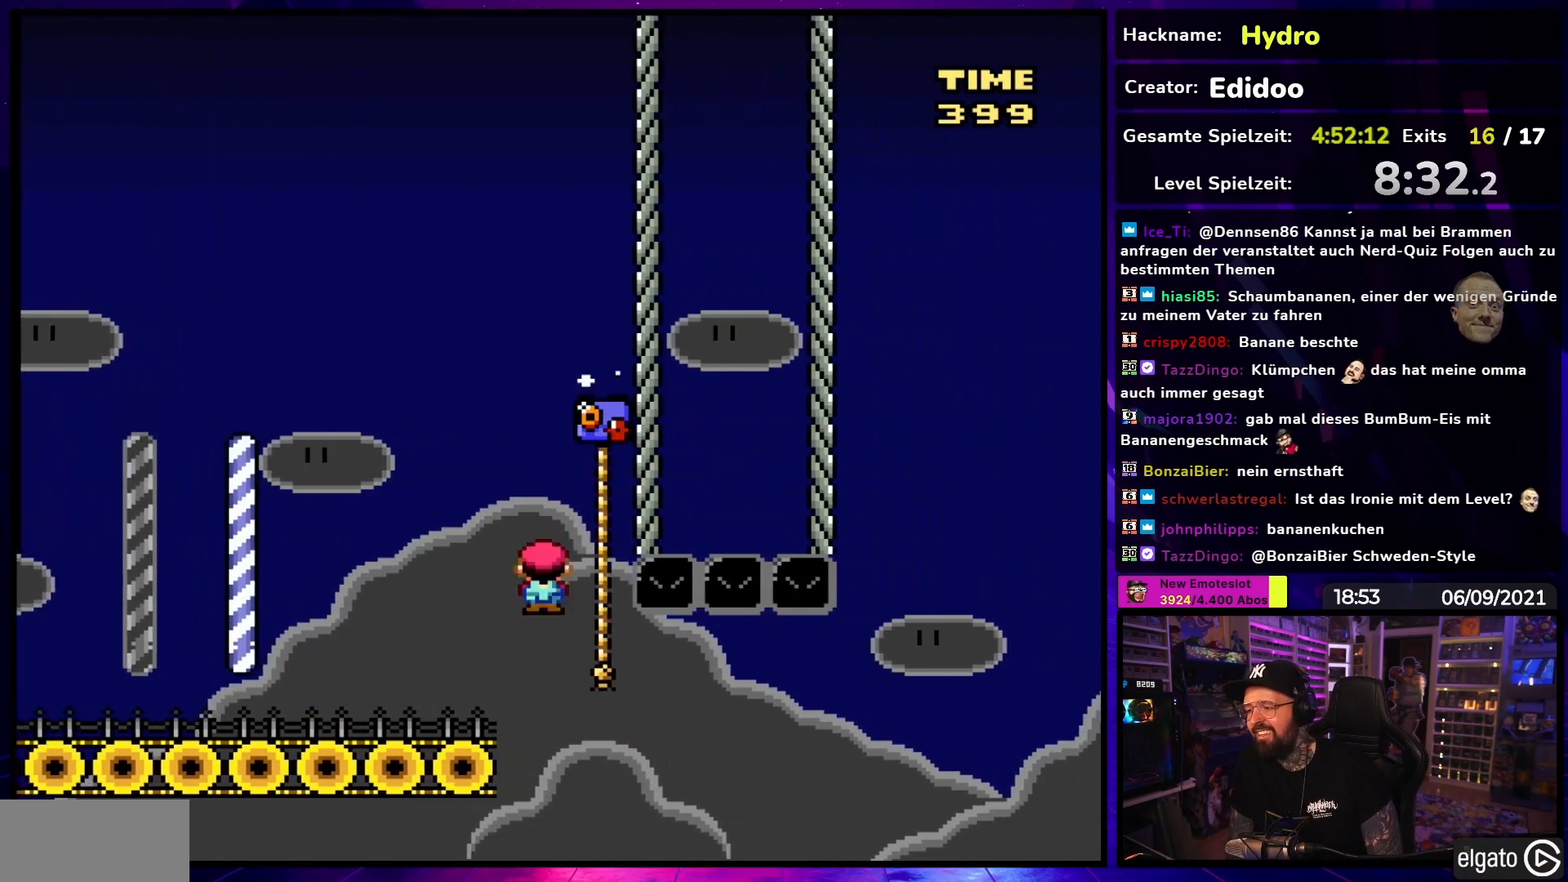
{"buttons": ["X", "DPAD_UP"], "events": [[117, "DPAD_UP", "down"], [167, "DPAD_UP", "up"], [500, "DPAD_UP", "down"]]}
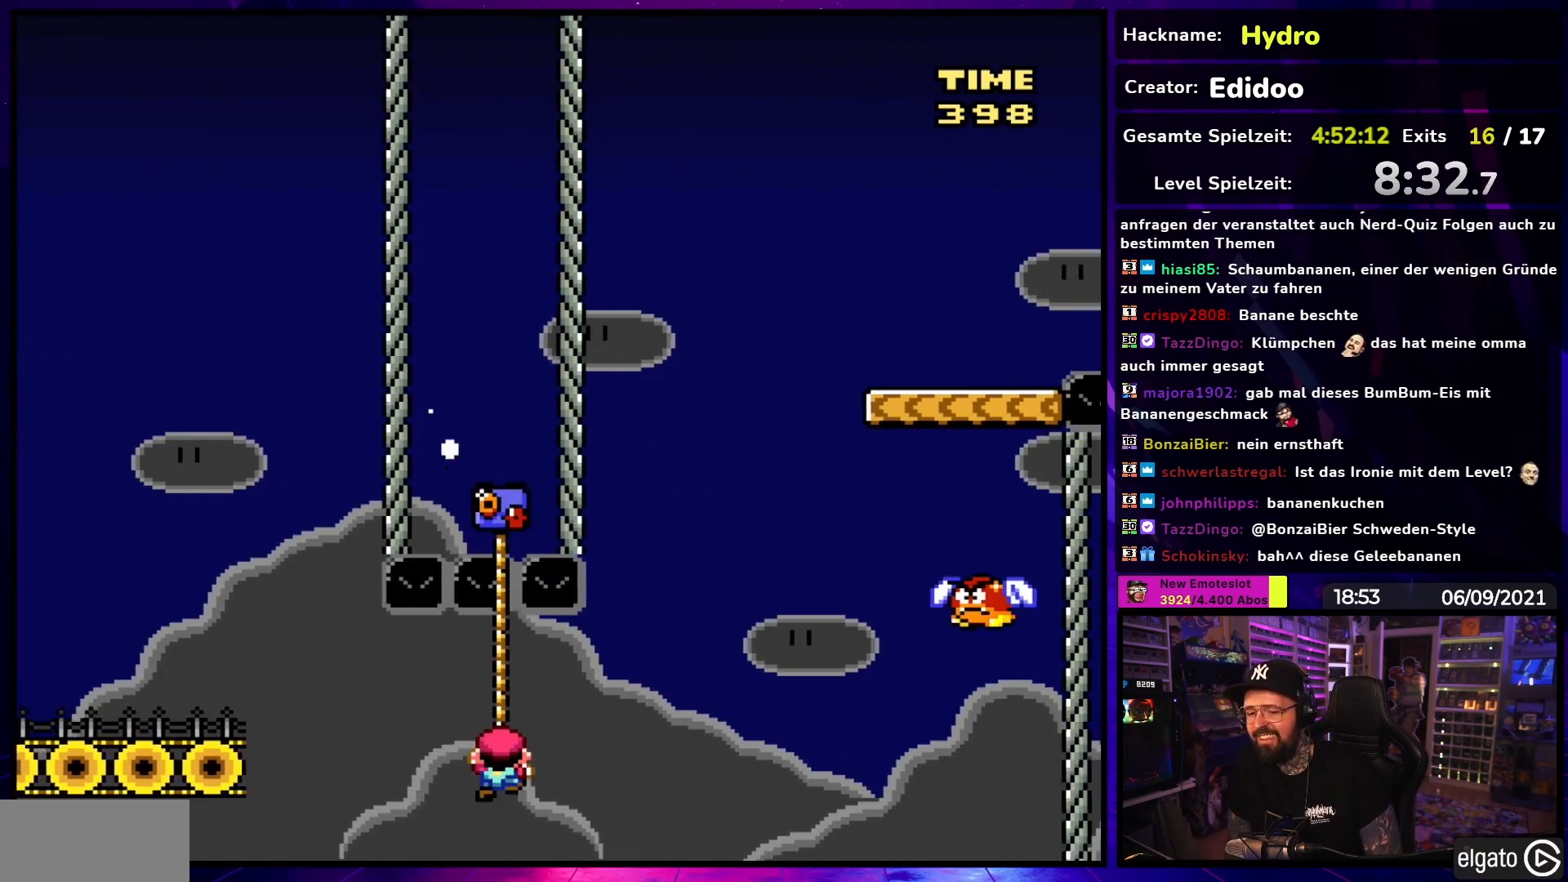
{"buttons": ["B", "Y", "DPAD_RIGHT"], "events": [[50, "X", "up"], [83, "Y", "down"], [383, "DPAD_RIGHT", "down"], [400, "DPAD_UP", "up"], [433, "B", "down"]]}
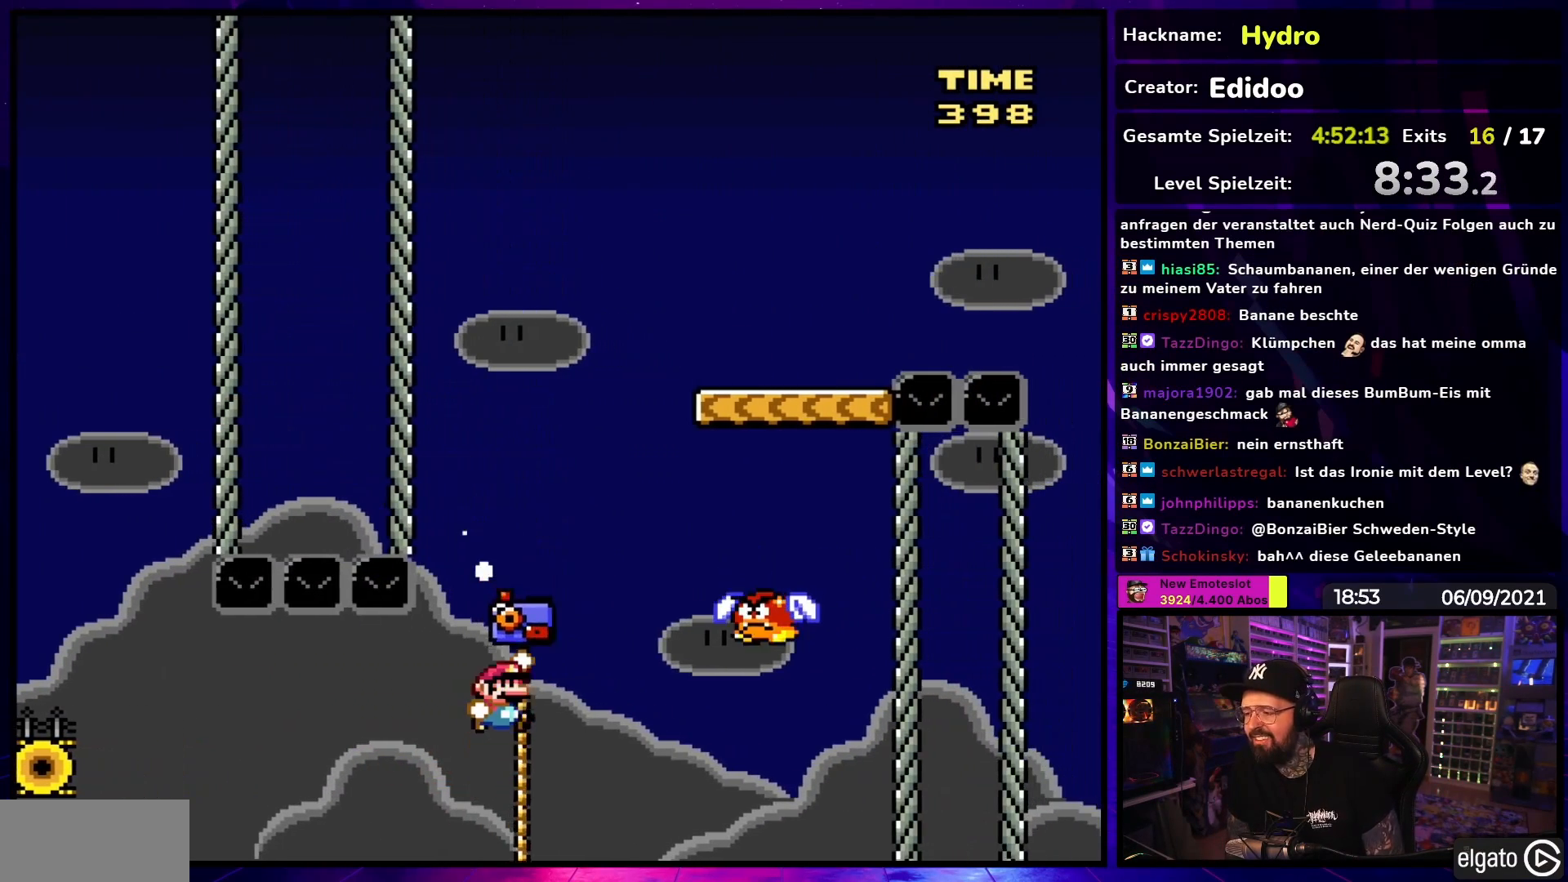
{"buttons": ["B", "Y", "DPAD_LEFT"], "events": [[250, "B", "up"], [367, "DPAD_LEFT", "down"], [367, "DPAD_RIGHT", "up"], [383, "B", "down"], [383, "DPAD_LEFT", "up"], [383, "DPAD_RIGHT", "down"], [450, "DPAD_LEFT", "down"], [450, "DPAD_RIGHT", "up"]]}
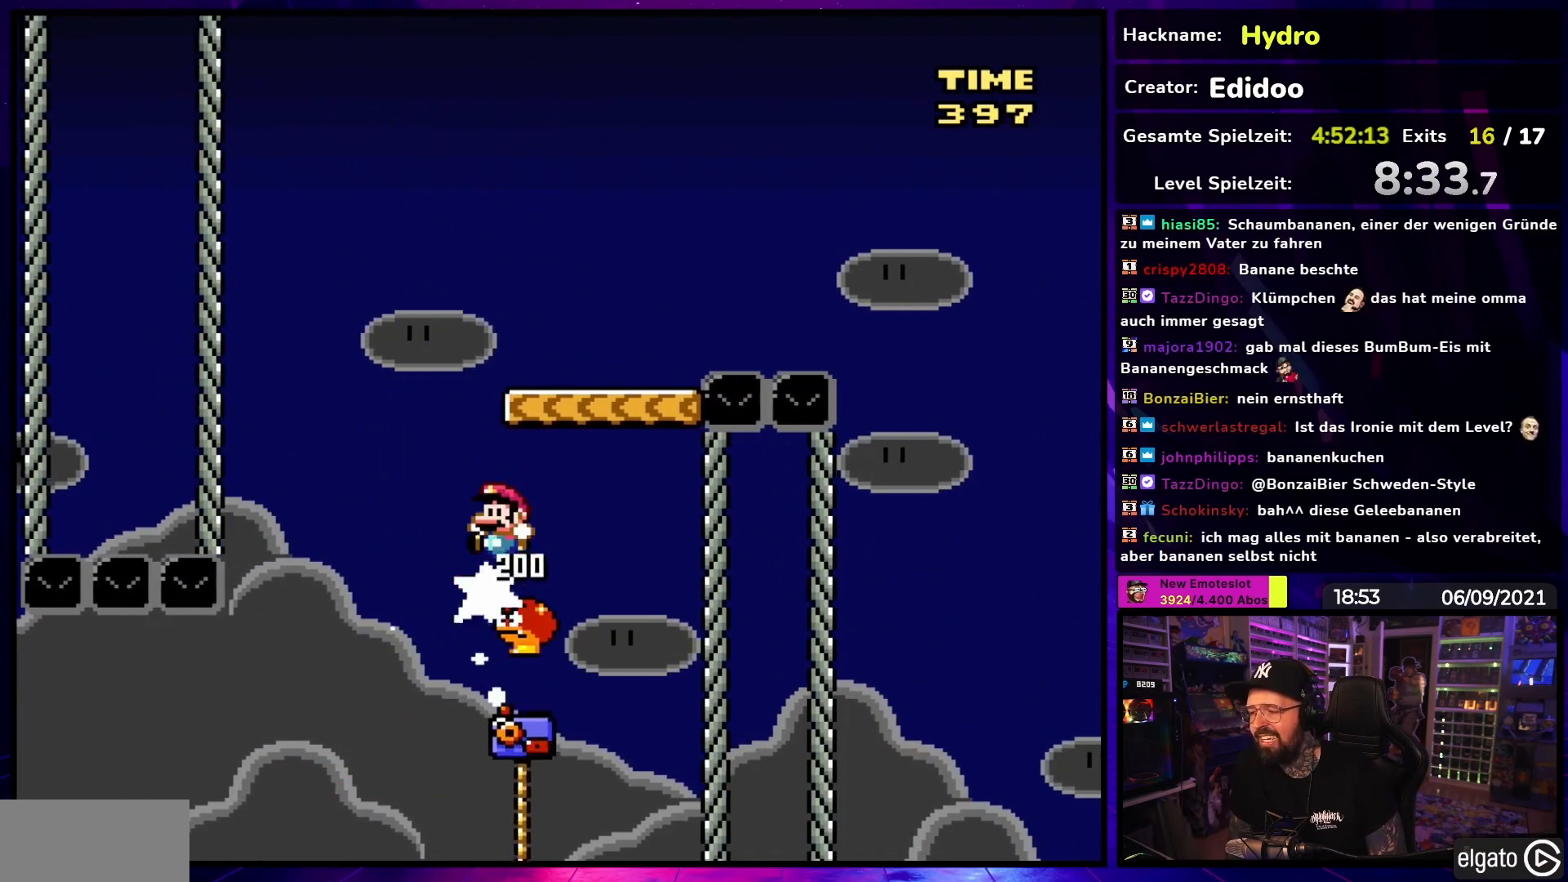
{"buttons": ["X", "DPAD_RIGHT"], "events": [[133, "DPAD_LEFT", "up"], [217, "B", "up"], [233, "DPAD_RIGHT", "down"], [233, "X", "down"], [233, "Y", "up"]]}
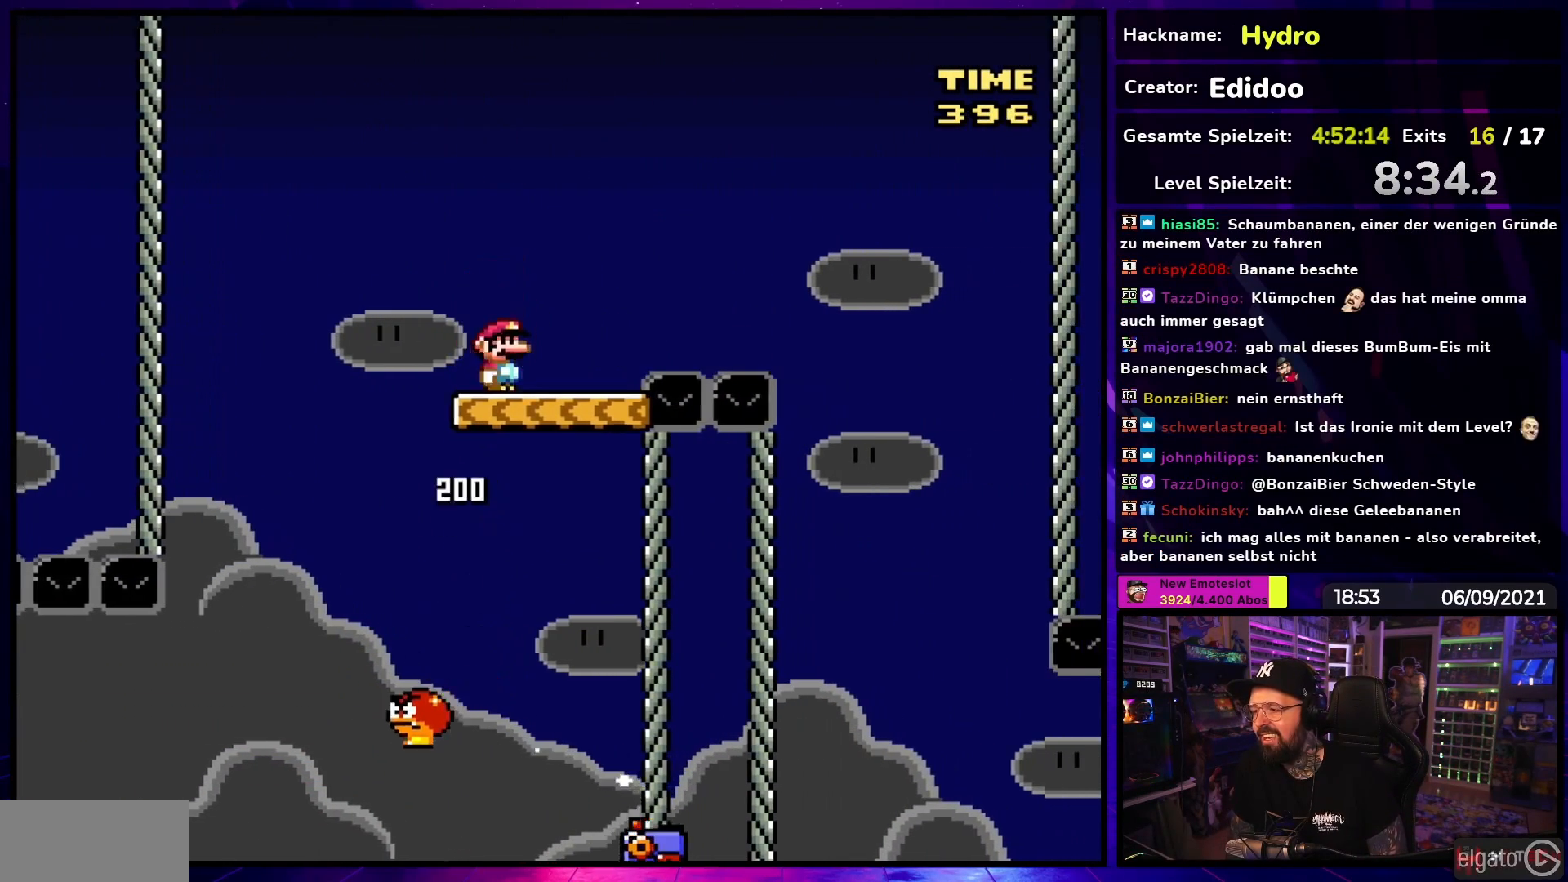
{"buttons": ["A", "X", "DPAD_RIGHT"], "events": [[17, "A", "down"], [117, "A", "up"], [217, "A", "down"]]}
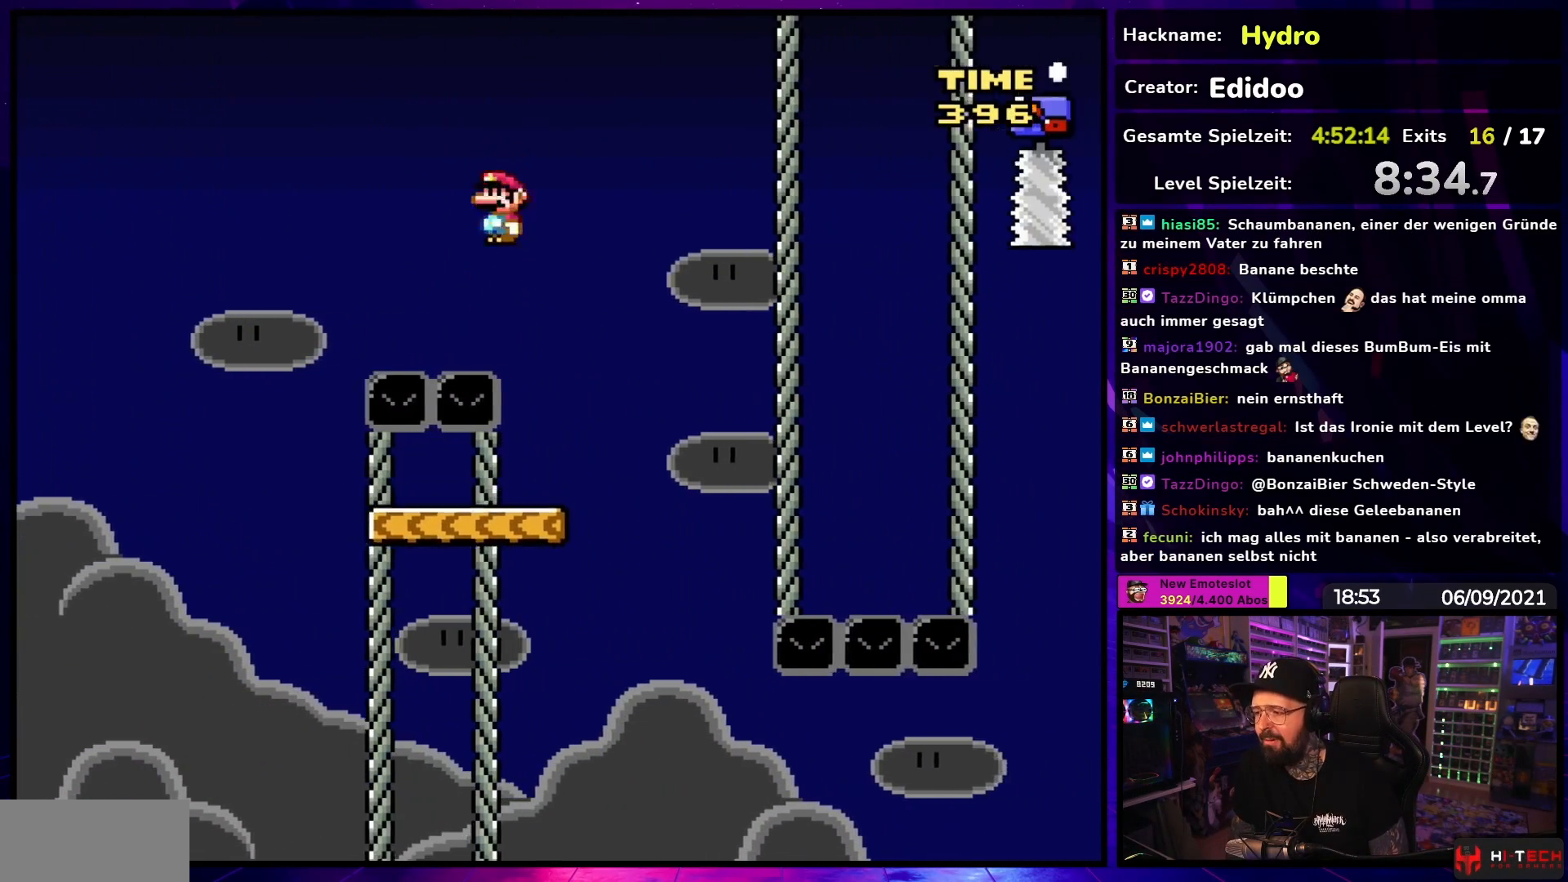
{"buttons": ["X", "DPAD_LEFT"], "events": [[33, "DPAD_RIGHT", "up"], [83, "DPAD_LEFT", "down"], [300, "DPAD_LEFT", "up"], [333, "DPAD_RIGHT", "down"], [400, "A", "up"], [450, "DPAD_RIGHT", "up"], [467, "DPAD_LEFT", "down"]]}
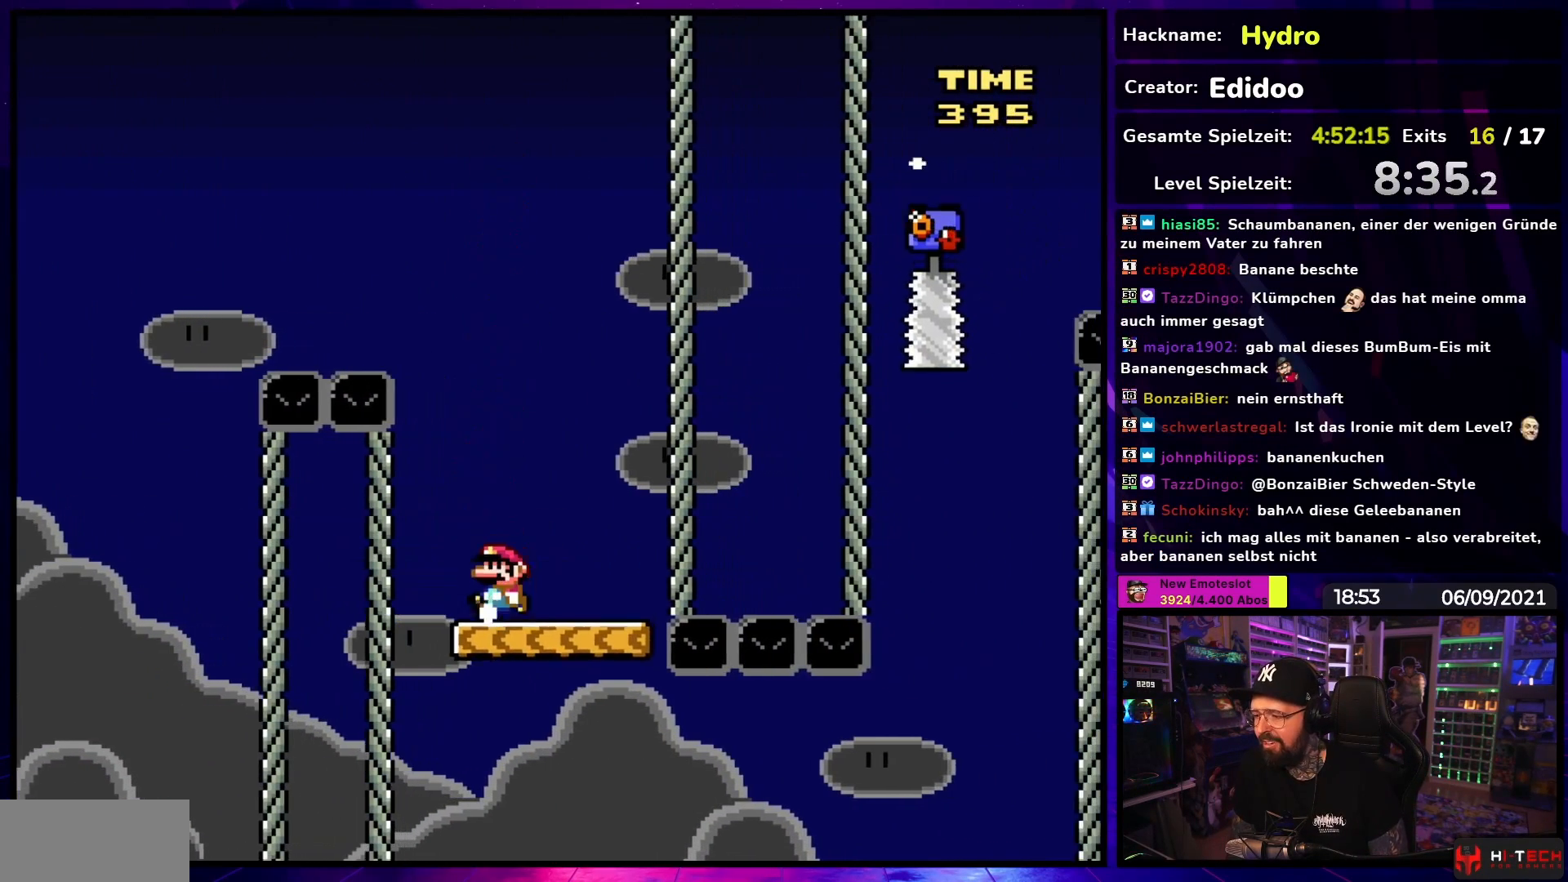
{"buttons": ["X", "DPAD_RIGHT"], "events": [[100, "DPAD_LEFT", "up"], [233, "DPAD_LEFT", "down"], [350, "DPAD_LEFT", "up"], [400, "DPAD_RIGHT", "down"]]}
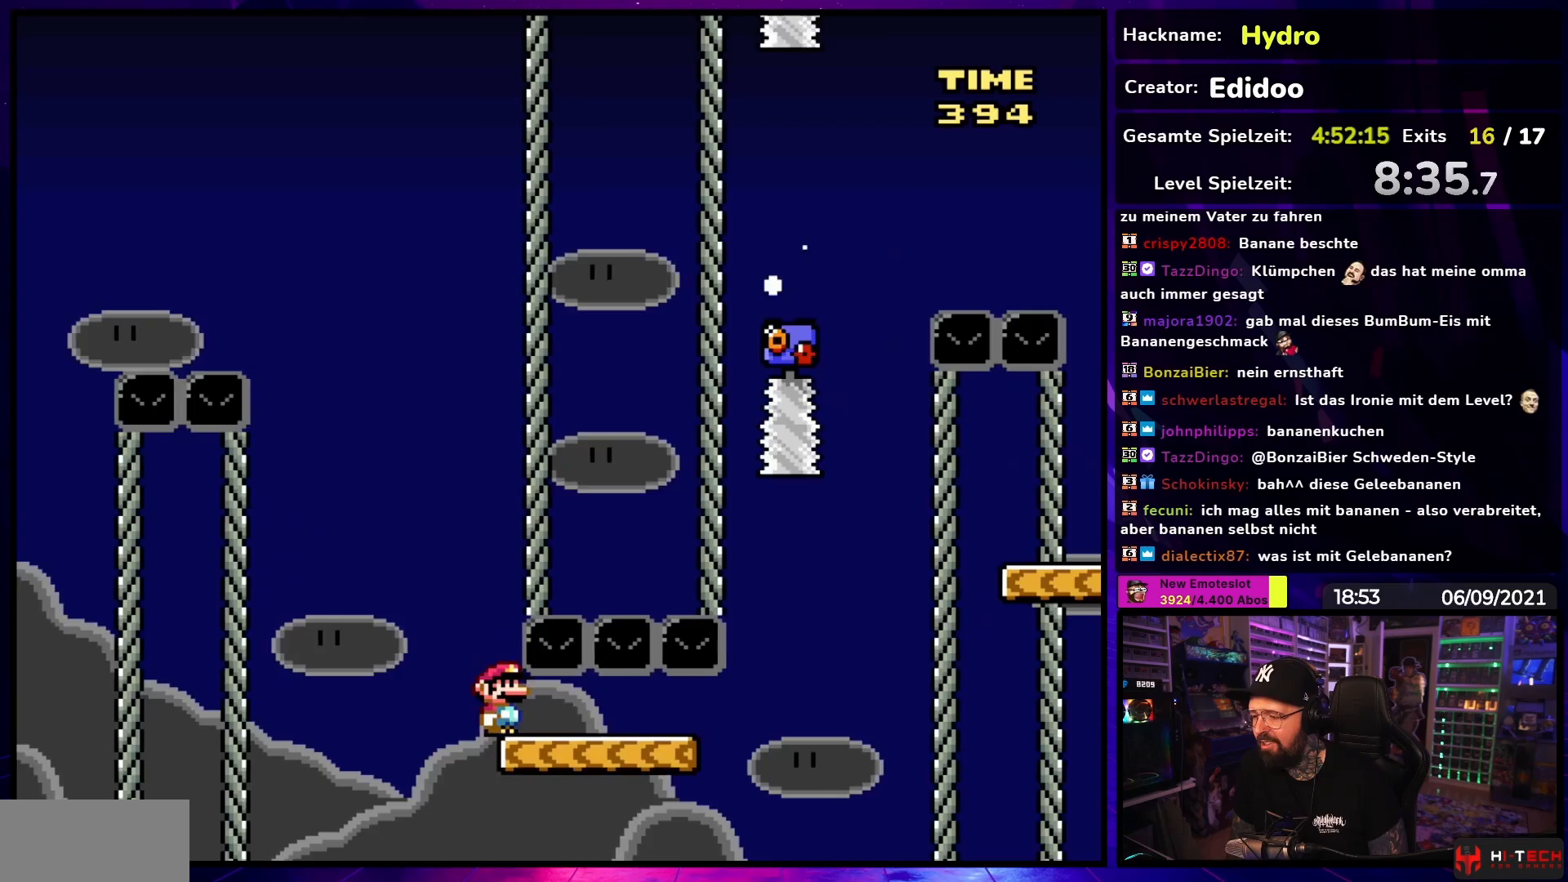
{"buttons": ["A", "X", "DPAD_UP"], "events": [[383, "A", "down"], [483, "DPAD_RIGHT", "up"], [483, "DPAD_UP", "down"]]}
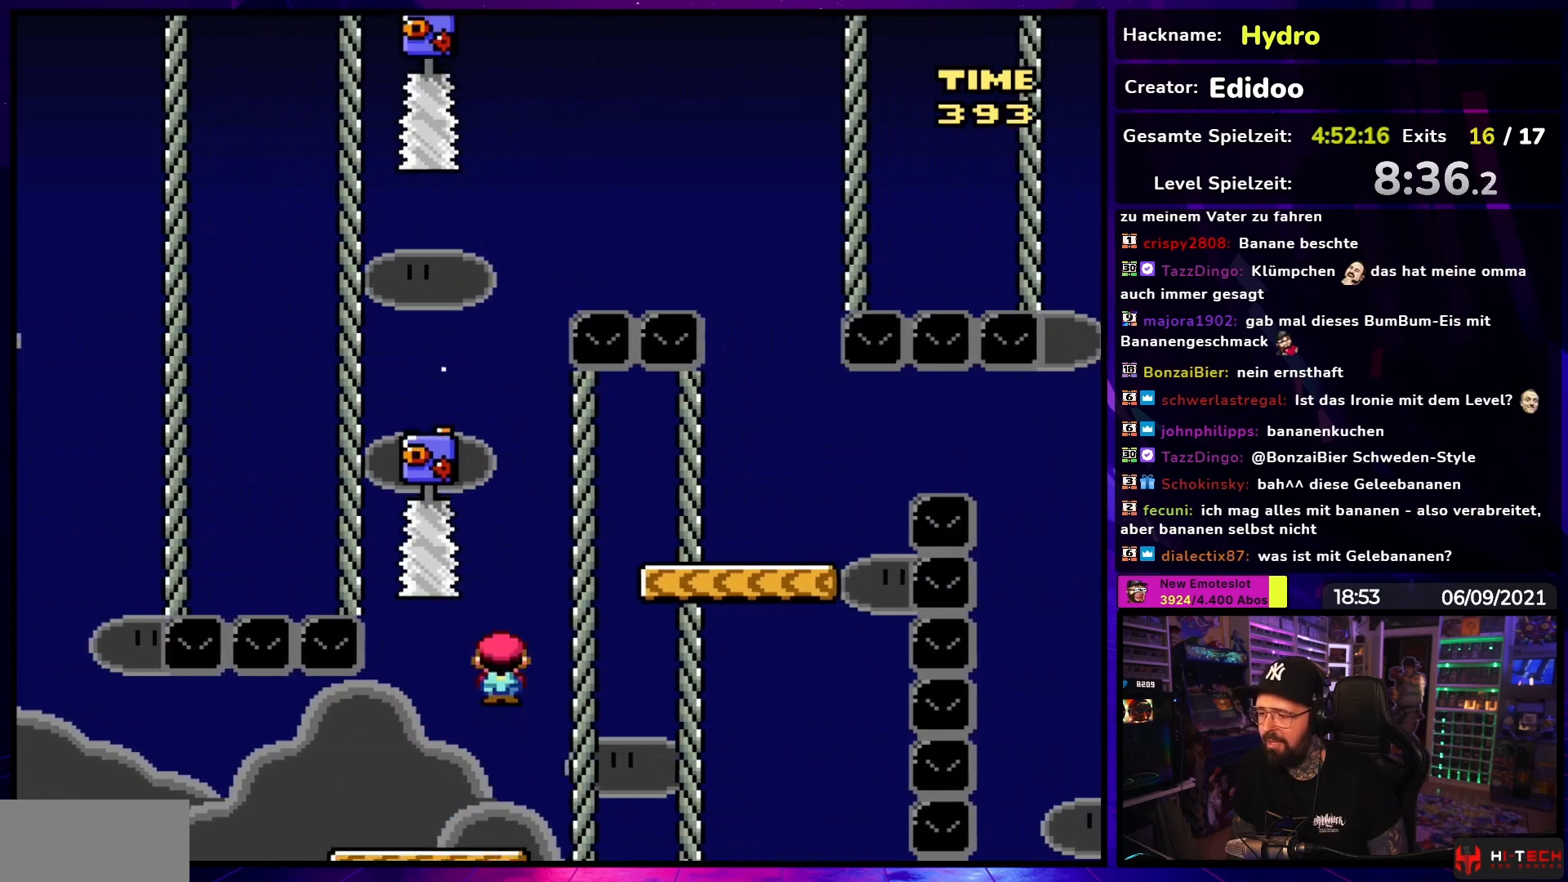
{"buttons": ["A", "X", "DPAD_RIGHT"], "events": [[17, "DPAD_LEFT", "down"], [17, "DPAD_UP", "up"], [350, "A", "up"], [417, "A", "down"], [417, "DPAD_LEFT", "up"], [417, "DPAD_RIGHT", "down"]]}
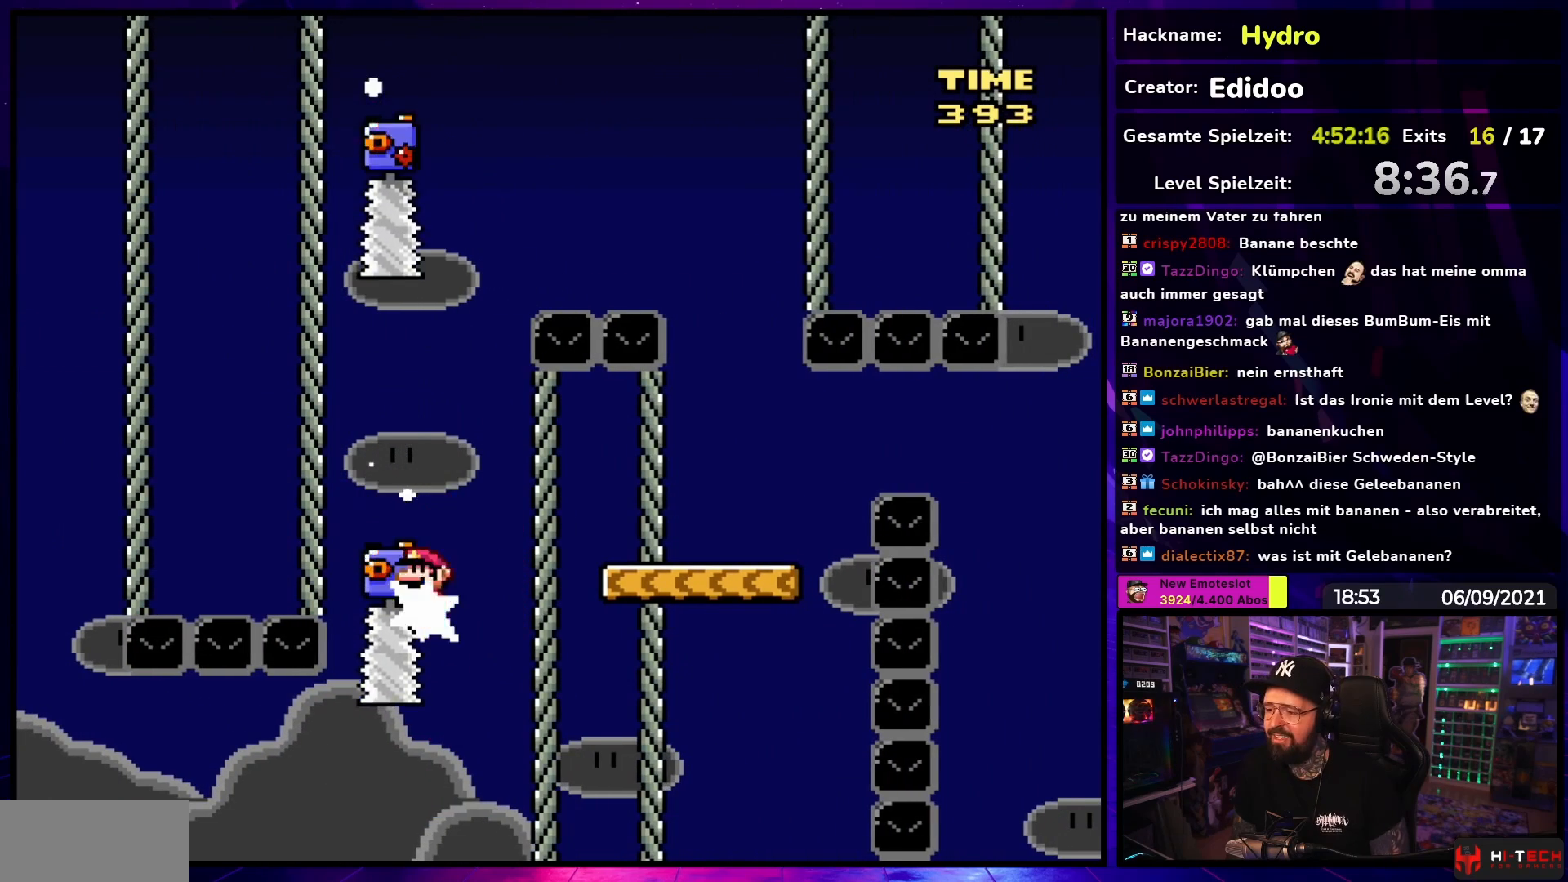
{"buttons": ["A", "X", "DPAD_LEFT"], "events": [[217, "DPAD_LEFT", "down"], [217, "DPAD_RIGHT", "up"]]}
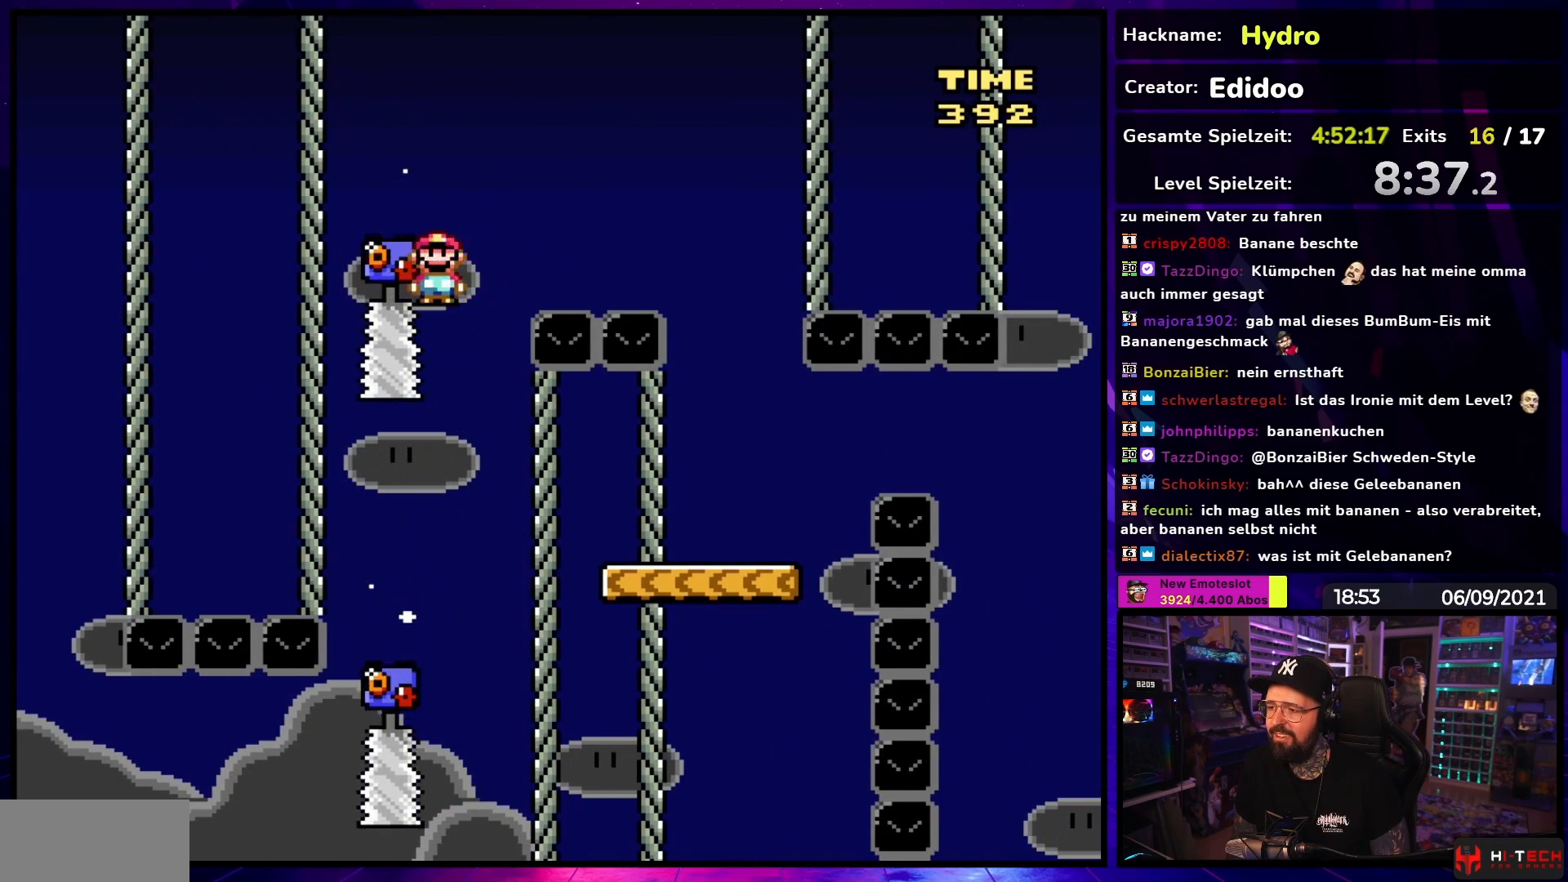
{"buttons": ["A", "X", "DPAD_RIGHT"], "events": [[50, "DPAD_LEFT", "up"], [50, "DPAD_RIGHT", "down"]]}
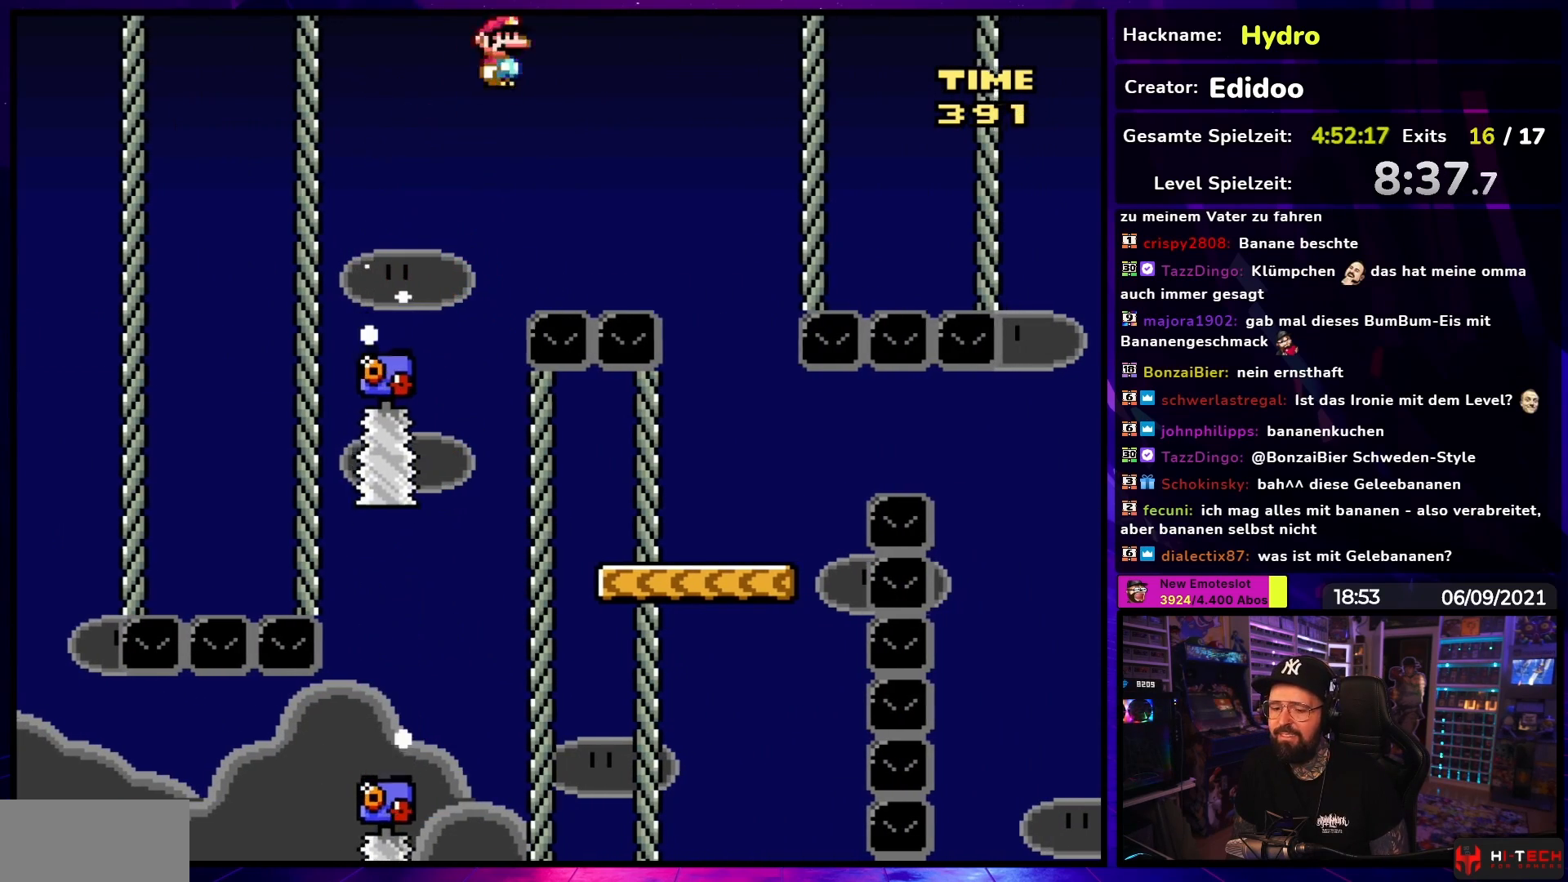
{"buttons": ["X"], "events": [[17, "A", "up"], [100, "DPAD_RIGHT", "up"], [150, "DPAD_LEFT", "down"], [283, "DPAD_LEFT", "up"]]}
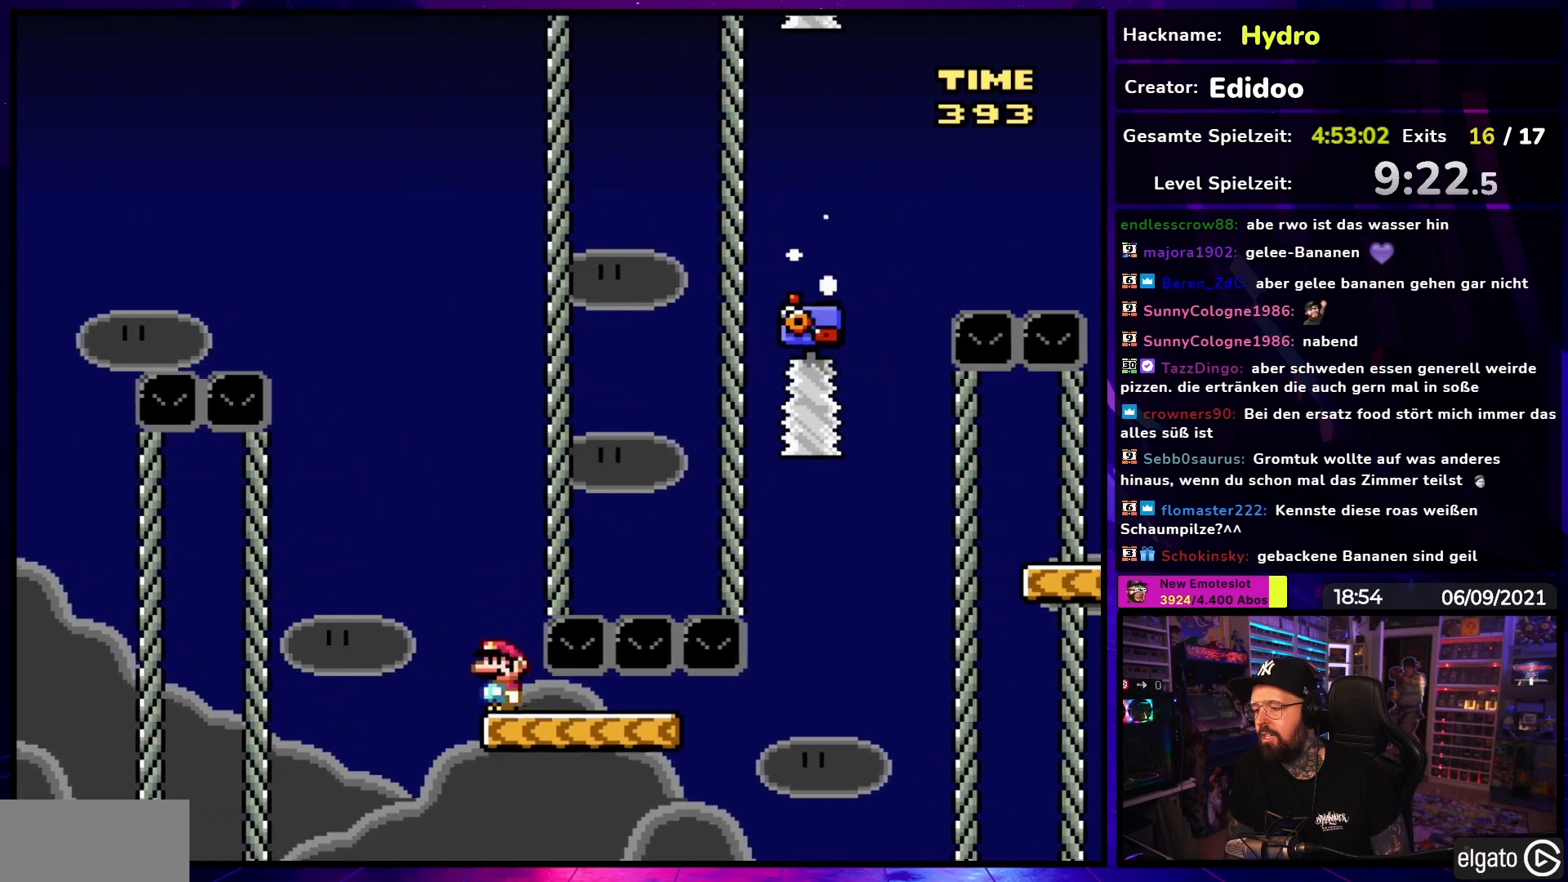
{"buttons": ["A", "X", "DPAD_RIGHT"], "events": [[17, "DPAD_RIGHT", "down"], [483, "A", "down"]]}
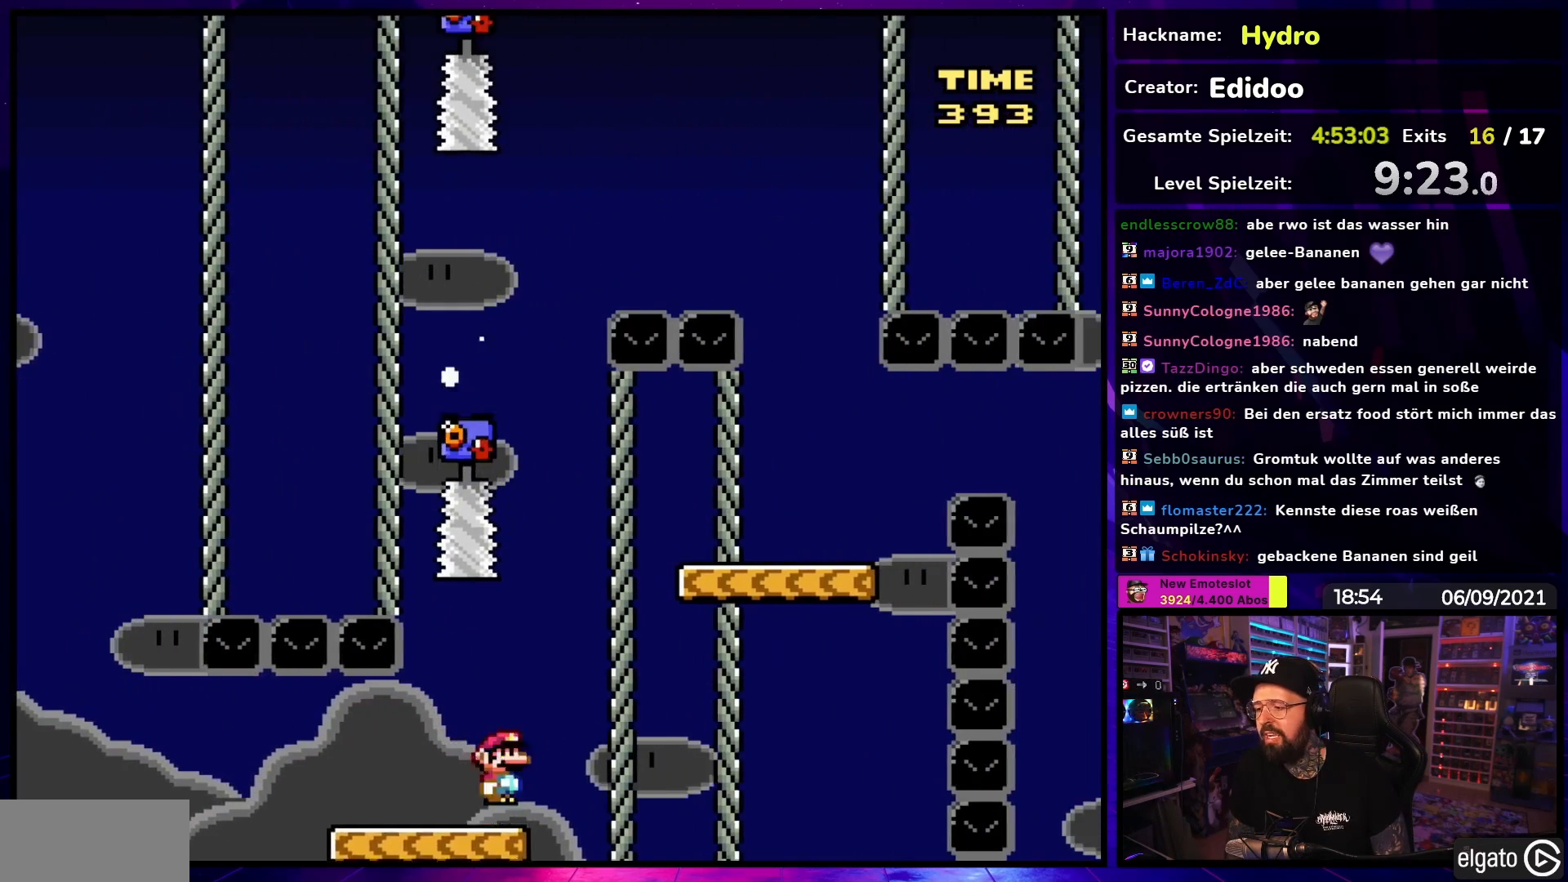
{"buttons": ["X", "DPAD_LEFT"], "events": [[83, "DPAD_LEFT", "down"], [83, "DPAD_RIGHT", "up"], [233, "DPAD_LEFT", "up"], [283, "DPAD_LEFT", "down"], [433, "A", "up"]]}
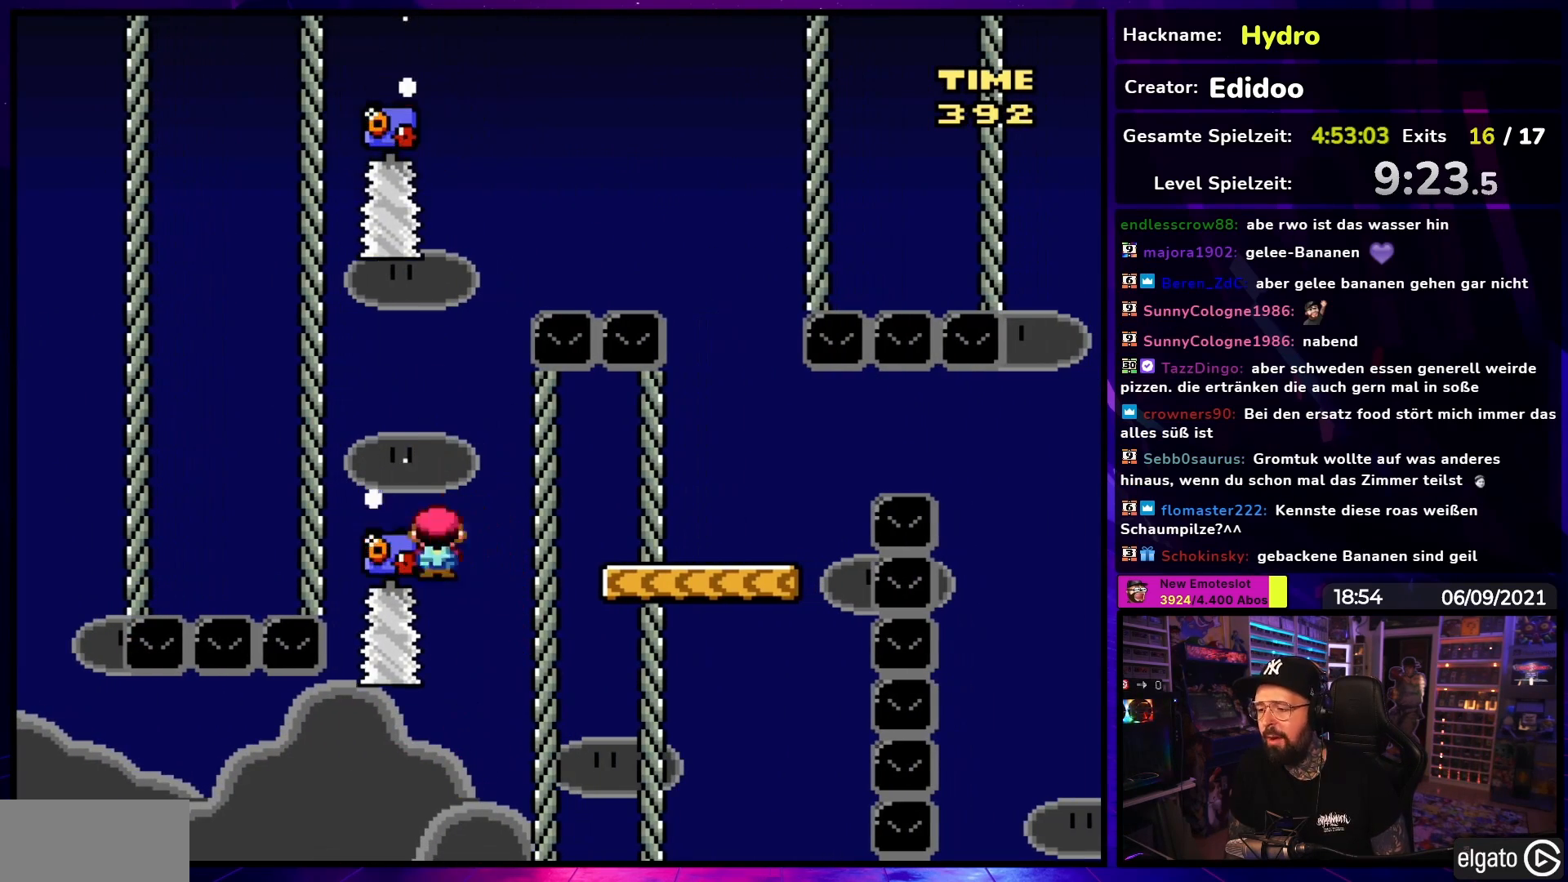
{"buttons": ["A", "X", "DPAD_LEFT"], "events": [[17, "DPAD_LEFT", "up"], [33, "A", "down"], [33, "DPAD_RIGHT", "down"], [333, "DPAD_RIGHT", "up"], [350, "DPAD_LEFT", "down"]]}
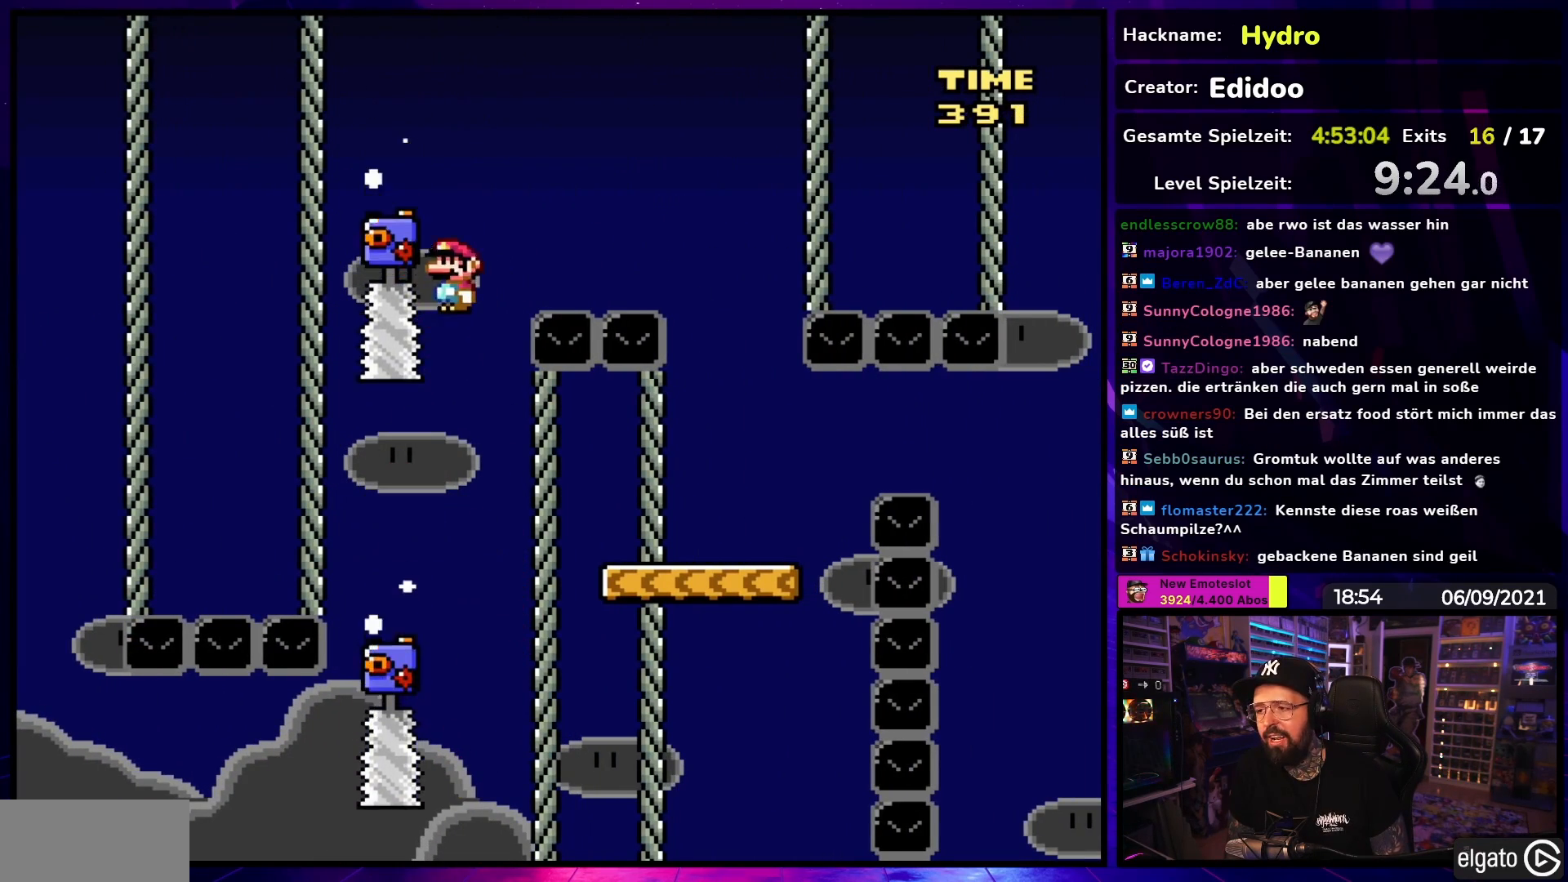
{"buttons": ["A", "X", "DPAD_RIGHT"], "events": [[83, "A", "up"], [150, "A", "down"], [167, "DPAD_LEFT", "up"], [167, "DPAD_UP", "down"], [183, "DPAD_RIGHT", "down"], [183, "DPAD_UP", "up"]]}
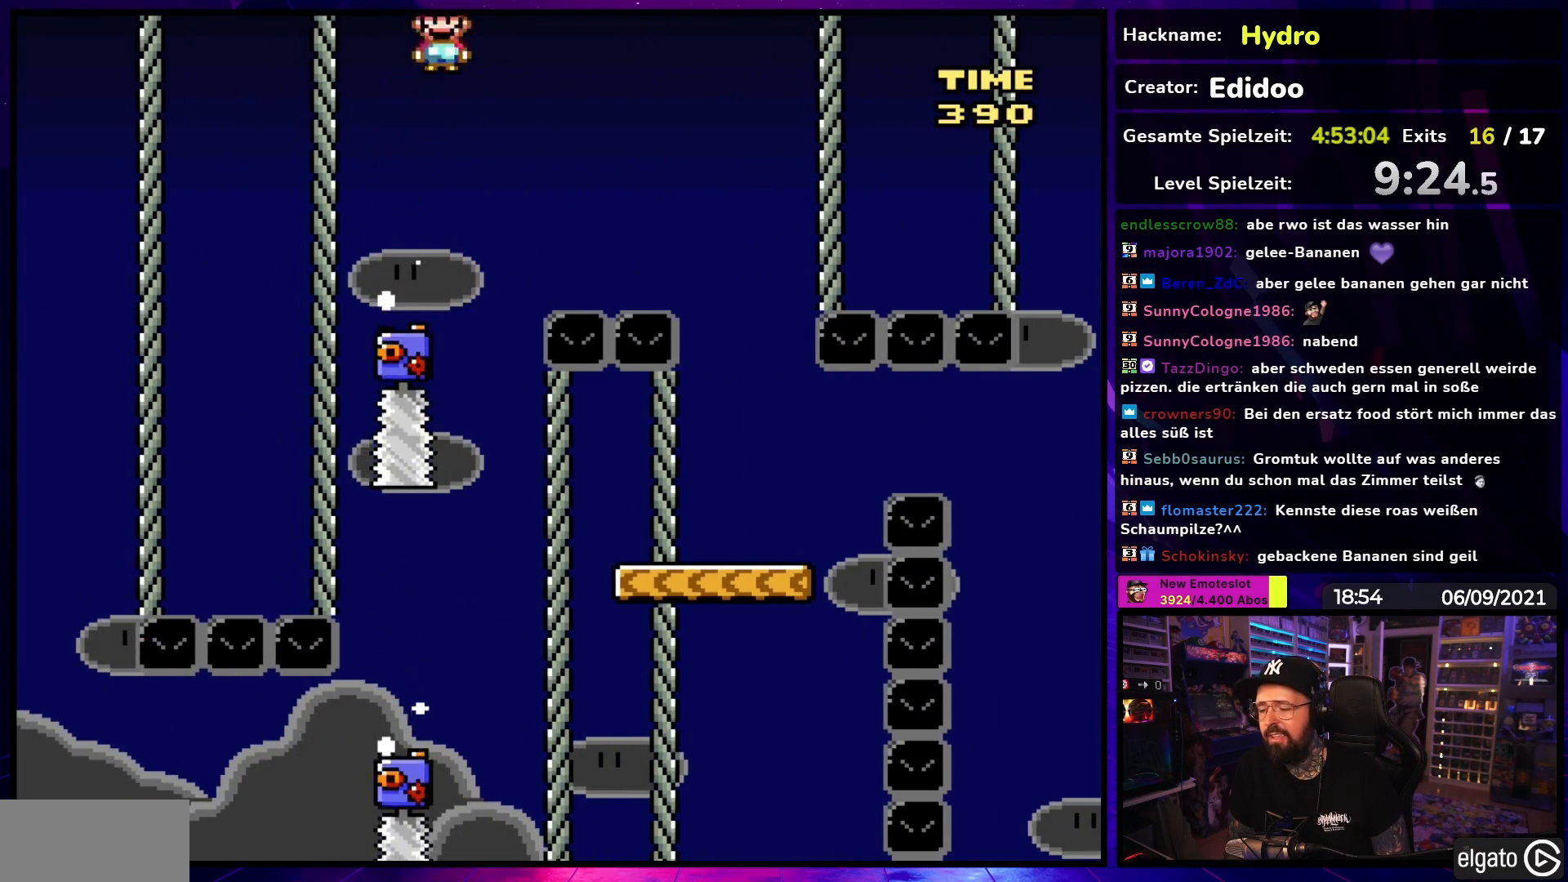
{"buttons": ["X", "DPAD_LEFT"], "events": [[17, "A", "up"], [117, "A", "down"], [233, "A", "up"], [417, "A", "down"], [417, "DPAD_LEFT", "down"], [417, "DPAD_RIGHT", "up"], [417, "X", "up"], [433, "A", "up"], [433, "DPAD_LEFT", "up"], [433, "DPAD_RIGHT", "down"], [433, "X", "down"], [467, "DPAD_RIGHT", "up"], [483, "DPAD_LEFT", "down"]]}
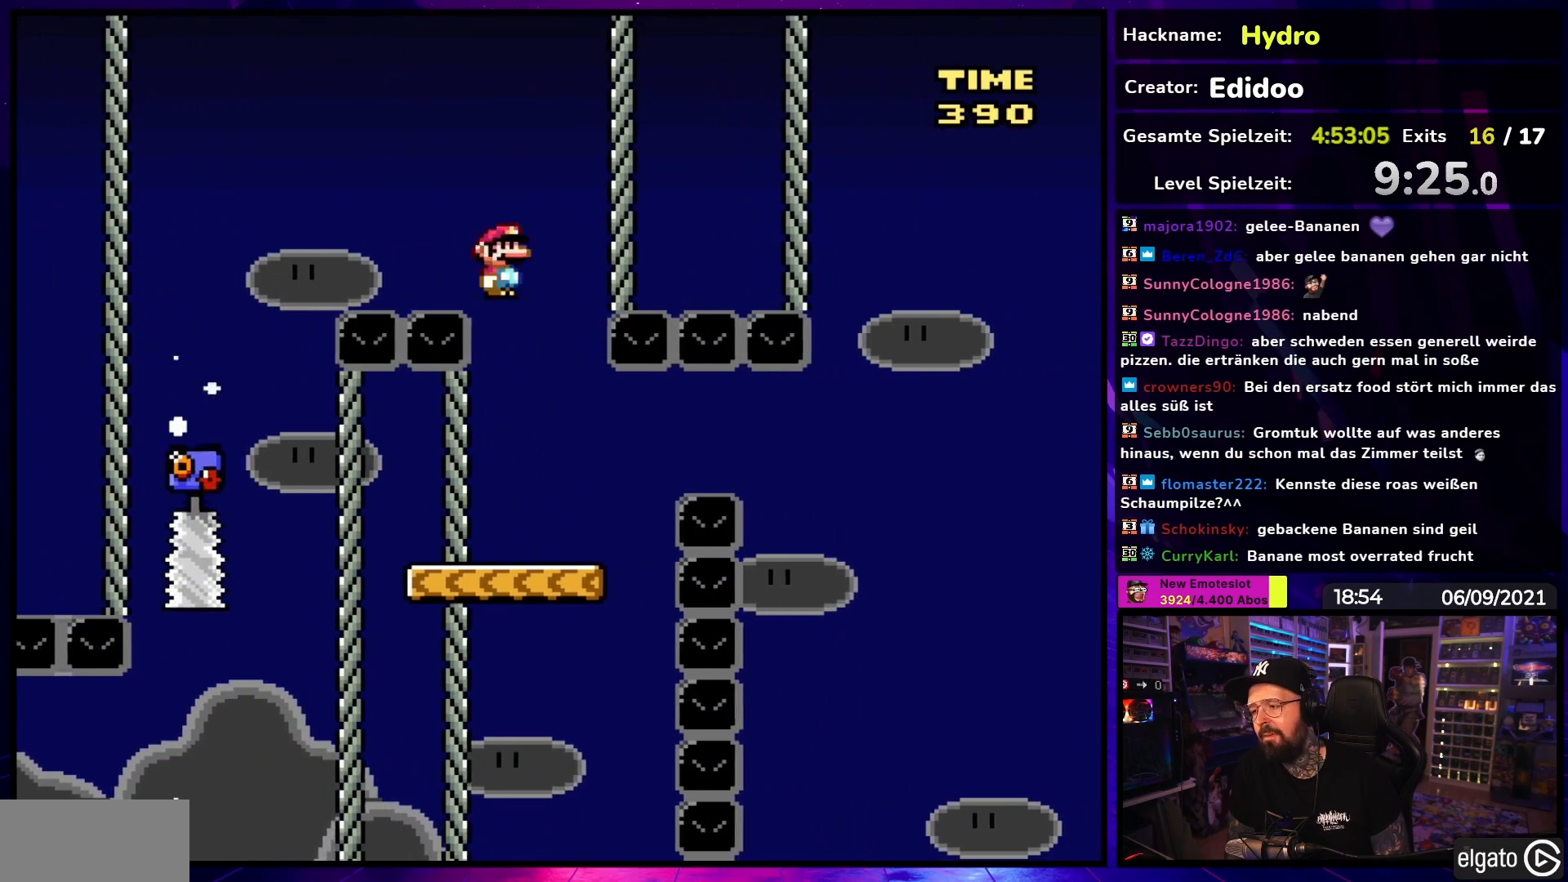
{"buttons": ["A", "X", "DPAD_RIGHT"], "events": [[100, "A", "down"], [100, "DPAD_DOWN", "down"], [100, "DPAD_LEFT", "up"], [100, "X", "up"], [117, "A", "up"], [117, "DPAD_DOWN", "up"], [117, "DPAD_LEFT", "down"], [117, "X", "down"], [183, "DPAD_LEFT", "up"], [300, "DPAD_RIGHT", "down"], [483, "A", "down"]]}
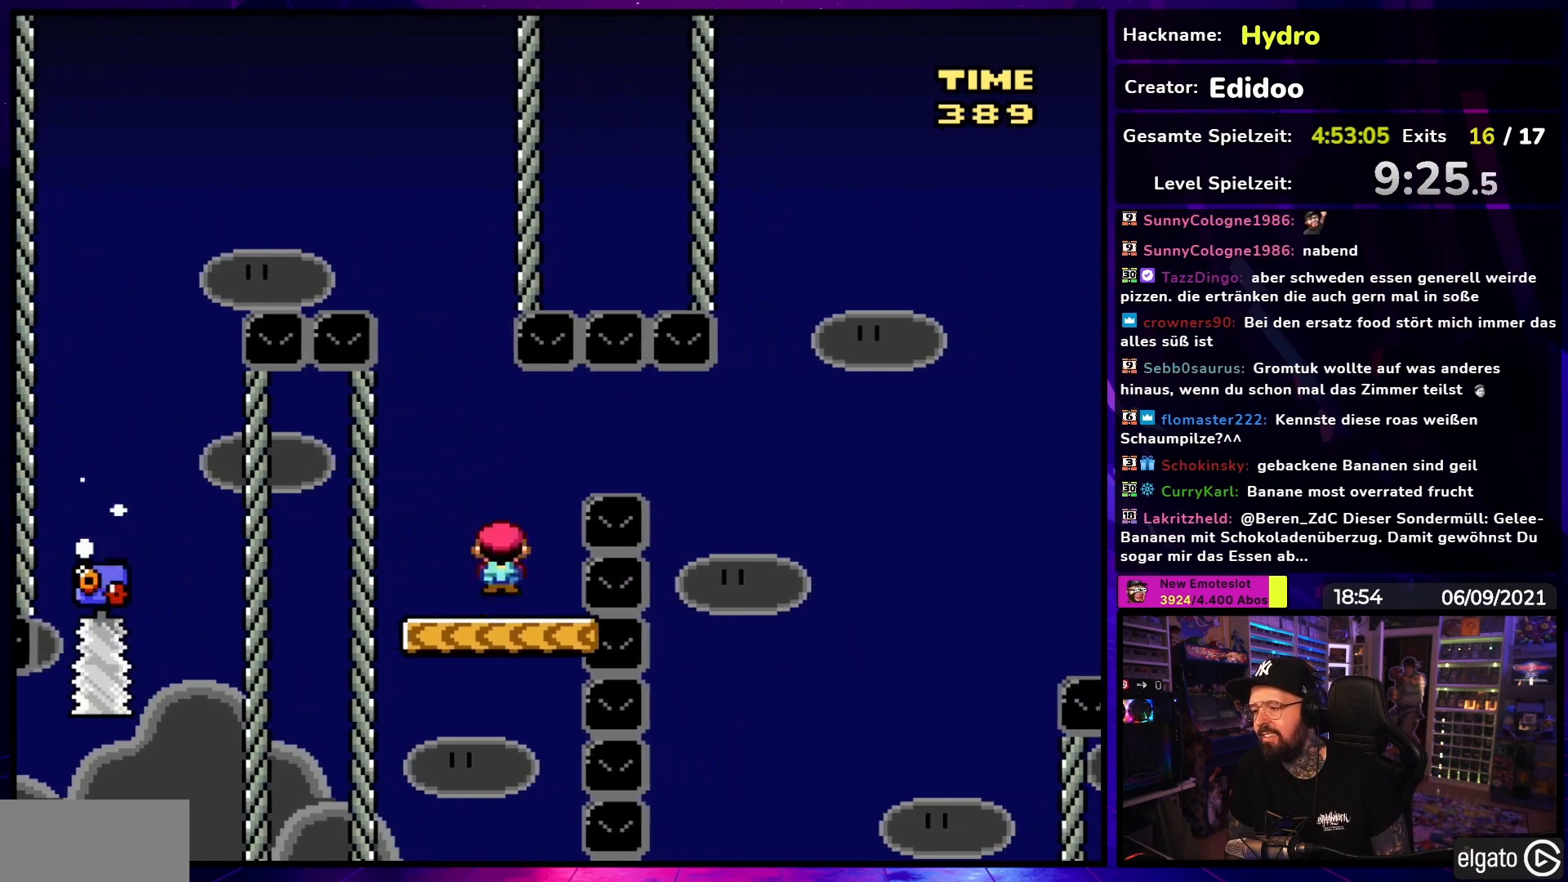
{"buttons": ["X", "DPAD_RIGHT"], "events": [[67, "A", "up"], [183, "A", "down"], [400, "DPAD_RIGHT", "up"], [400, "DPAD_UP", "down"], [417, "A", "up"], [417, "DPAD_LEFT", "down"], [417, "DPAD_UP", "up"], [483, "DPAD_UP", "down"], [500, "DPAD_LEFT", "up"], [500, "DPAD_RIGHT", "down"], [500, "DPAD_UP", "up"]]}
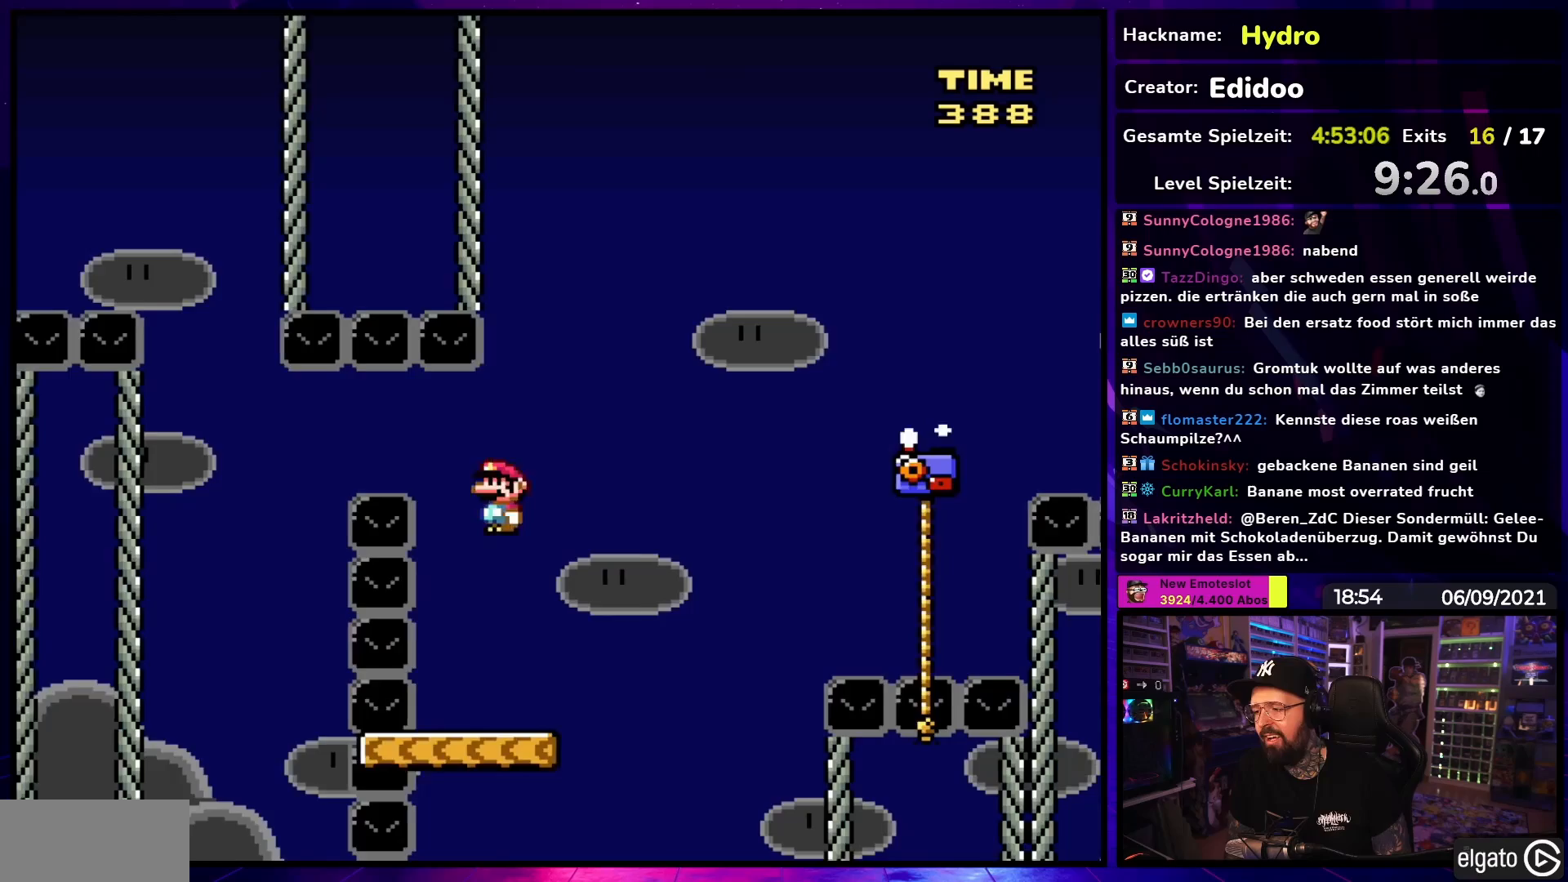
{"buttons": ["Y", "DPAD_RIGHT"], "events": [[50, "X", "up"], [50, "Y", "down"], [100, "DPAD_LEFT", "down"], [100, "DPAD_RIGHT", "up"], [117, "DPAD_LEFT", "up"], [117, "DPAD_RIGHT", "down"], [317, "B", "down"], [467, "B", "up"]]}